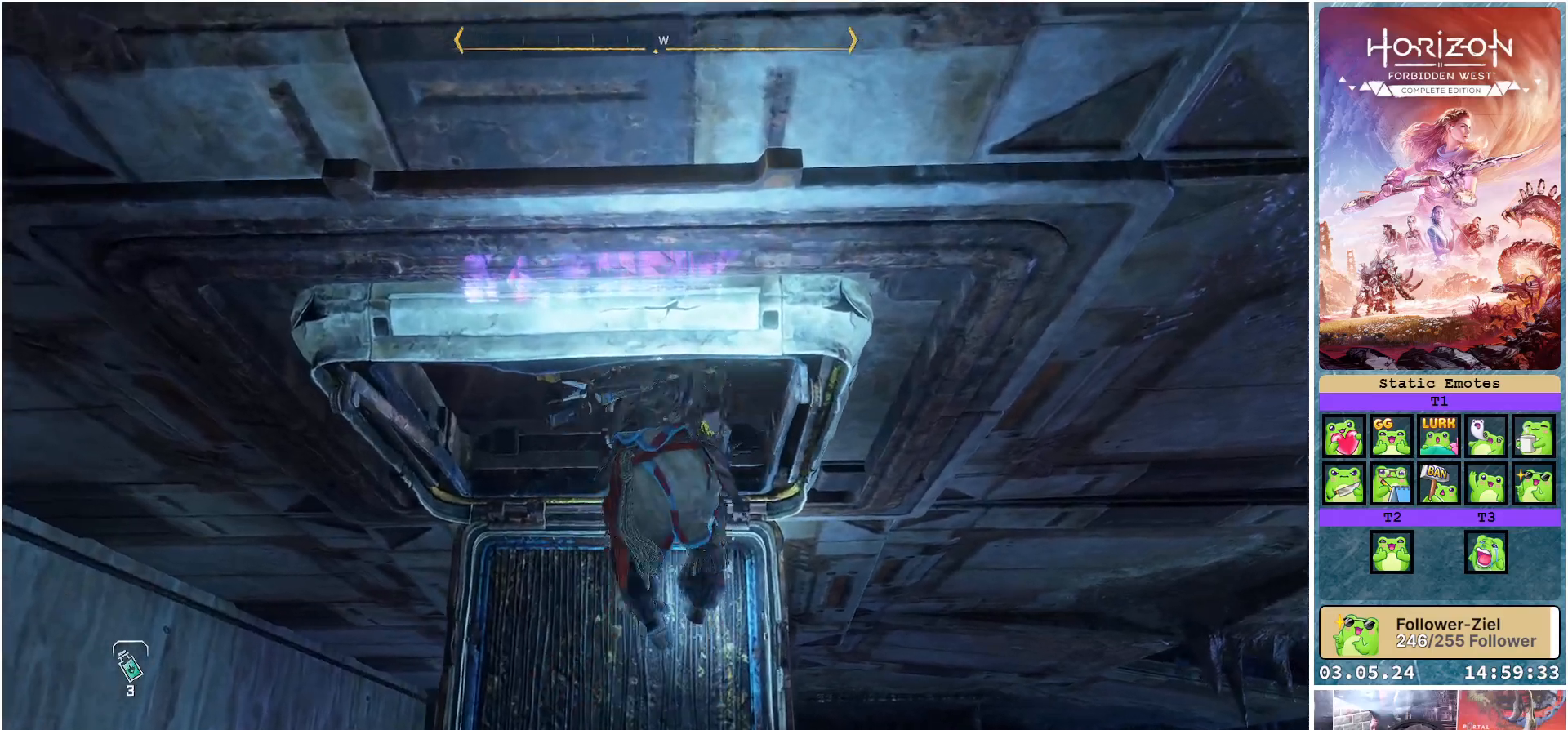
Gameplay with a controller (Xbox layout); each line is a JSON object with the inputs held at the frame after it. "events" lists button and stick changes between this image and that frame as [ms after this image, input, new state], when the widget could be followed in between.
{"buttons": [], "left_stick": "up", "right_stick": "center", "events": []}
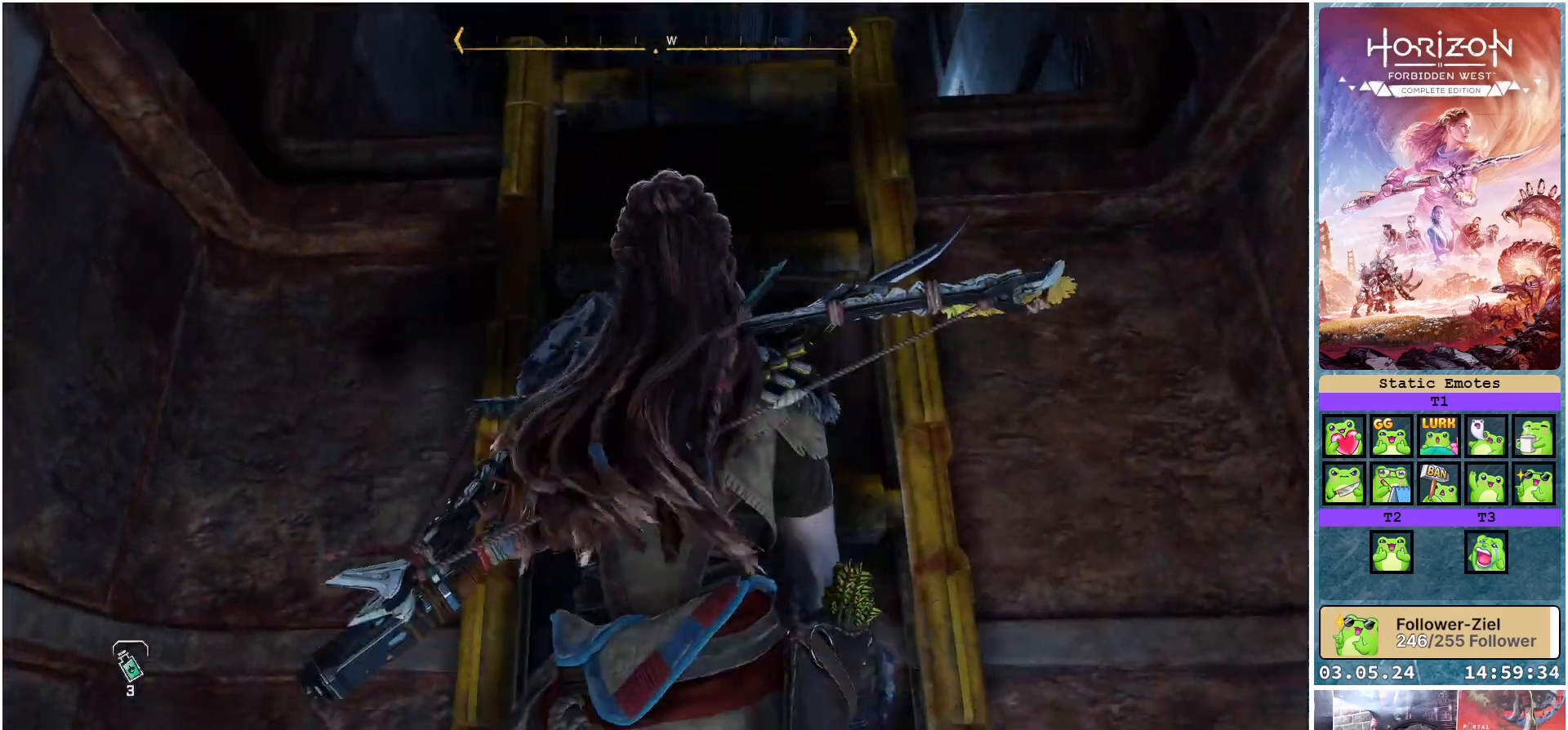
{"buttons": [], "left_stick": "up", "right_stick": "center", "events": [[100, "right_stick", "up"], [283, "right_stick", "center"]]}
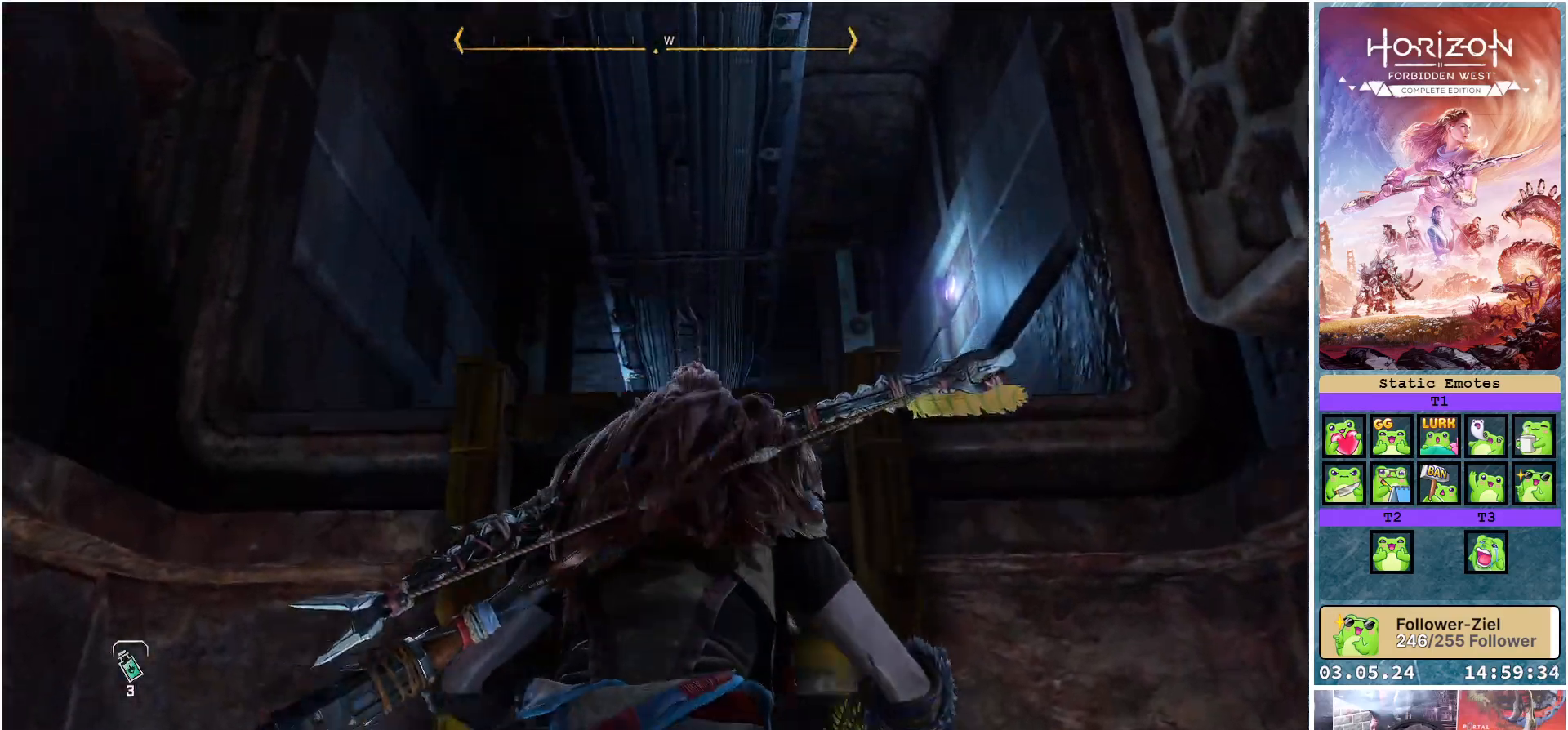
{"buttons": [], "left_stick": "up", "right_stick": "down", "events": [[83, "right_stick", "down"]]}
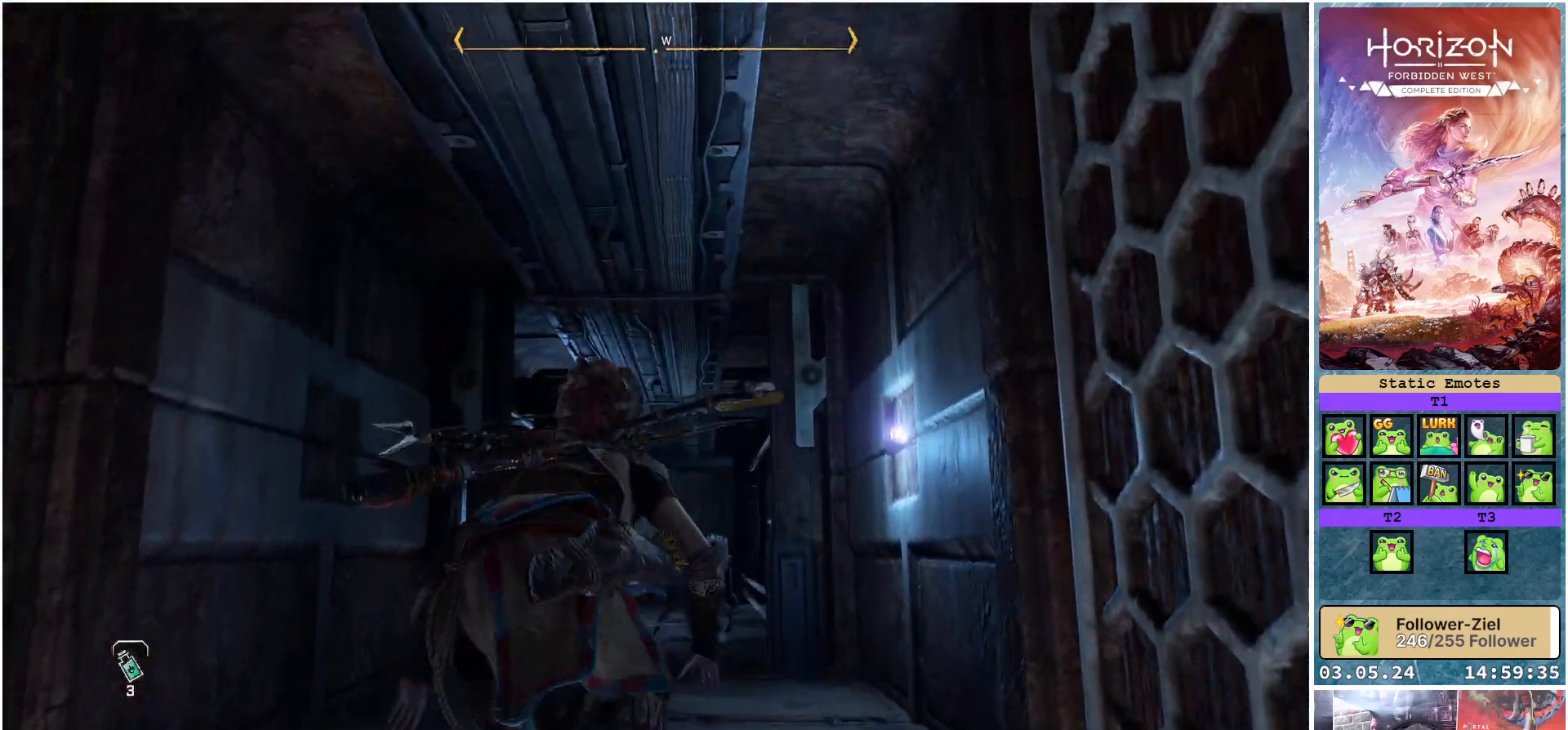
{"buttons": [], "left_stick": "up", "right_stick": "down", "events": []}
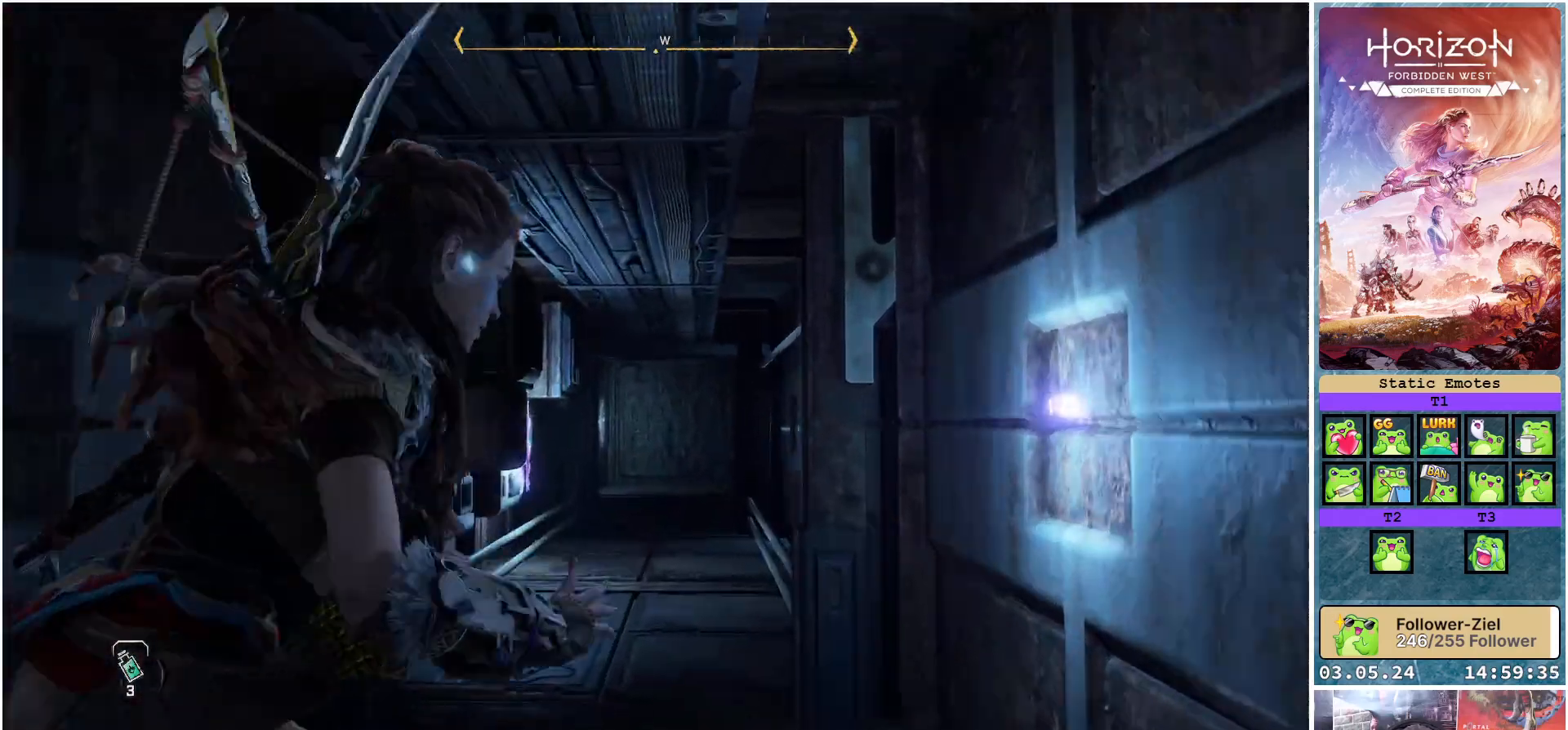
{"buttons": [], "left_stick": "up", "right_stick": "down-left", "events": [[33, "right_stick", "center"], [217, "right_stick", "down"], [450, "right_stick", "down-left"]]}
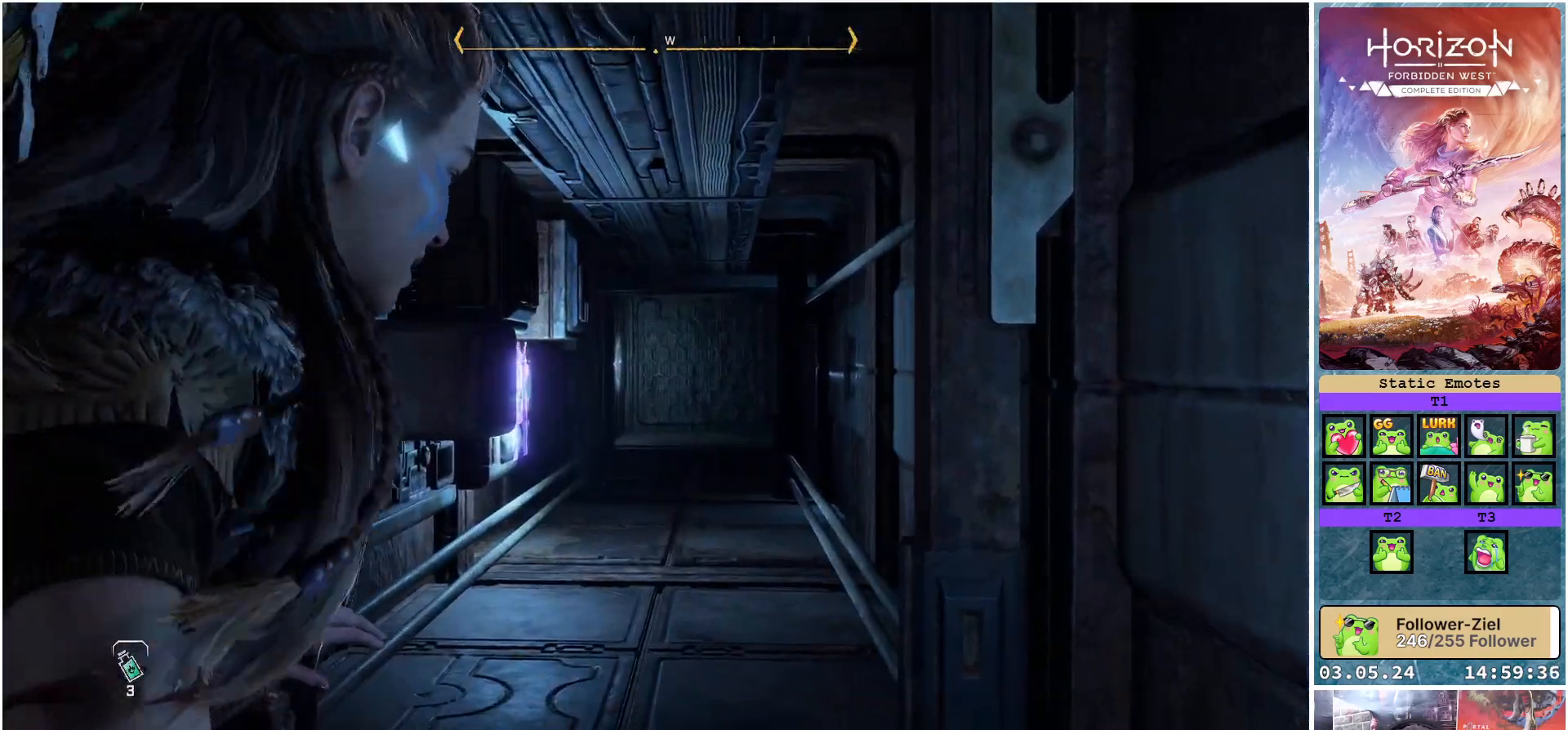
{"buttons": ["R3"], "left_stick": "up", "right_stick": "center", "events": [[117, "right_stick", "center"], [483, "R3", "down"]]}
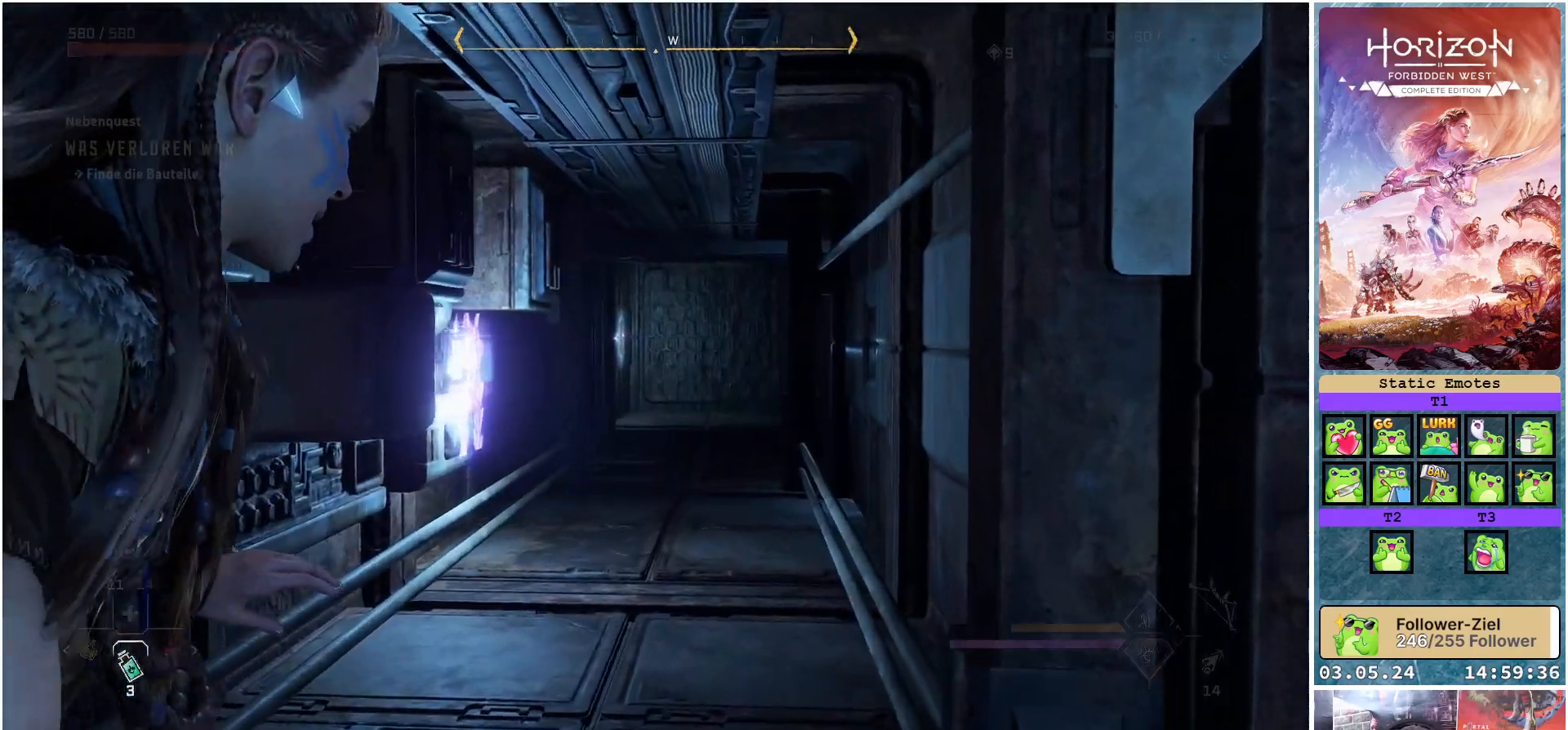
{"buttons": [], "left_stick": "up", "right_stick": "center", "events": [[100, "R3", "up"]]}
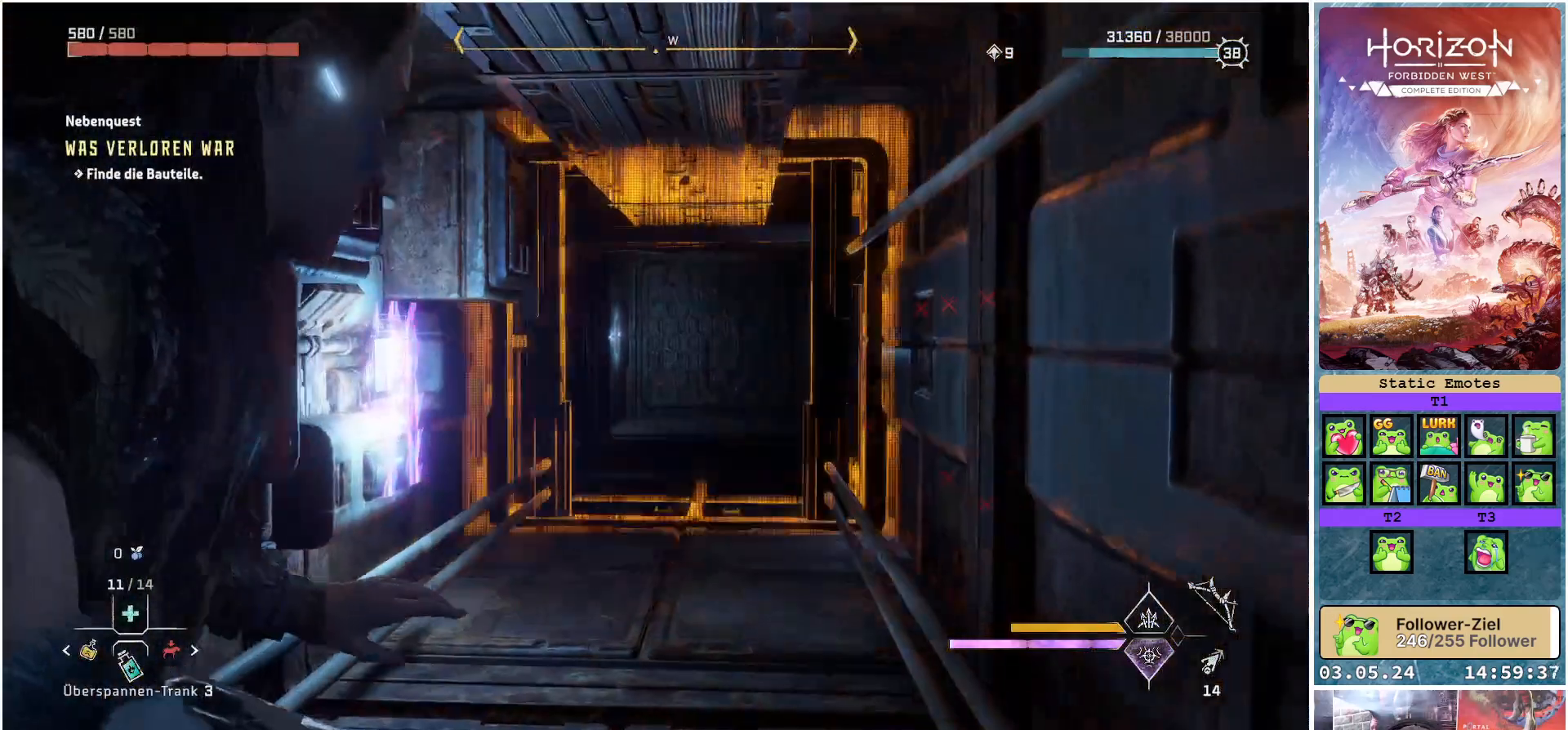
{"buttons": [], "left_stick": "up", "right_stick": "center", "events": []}
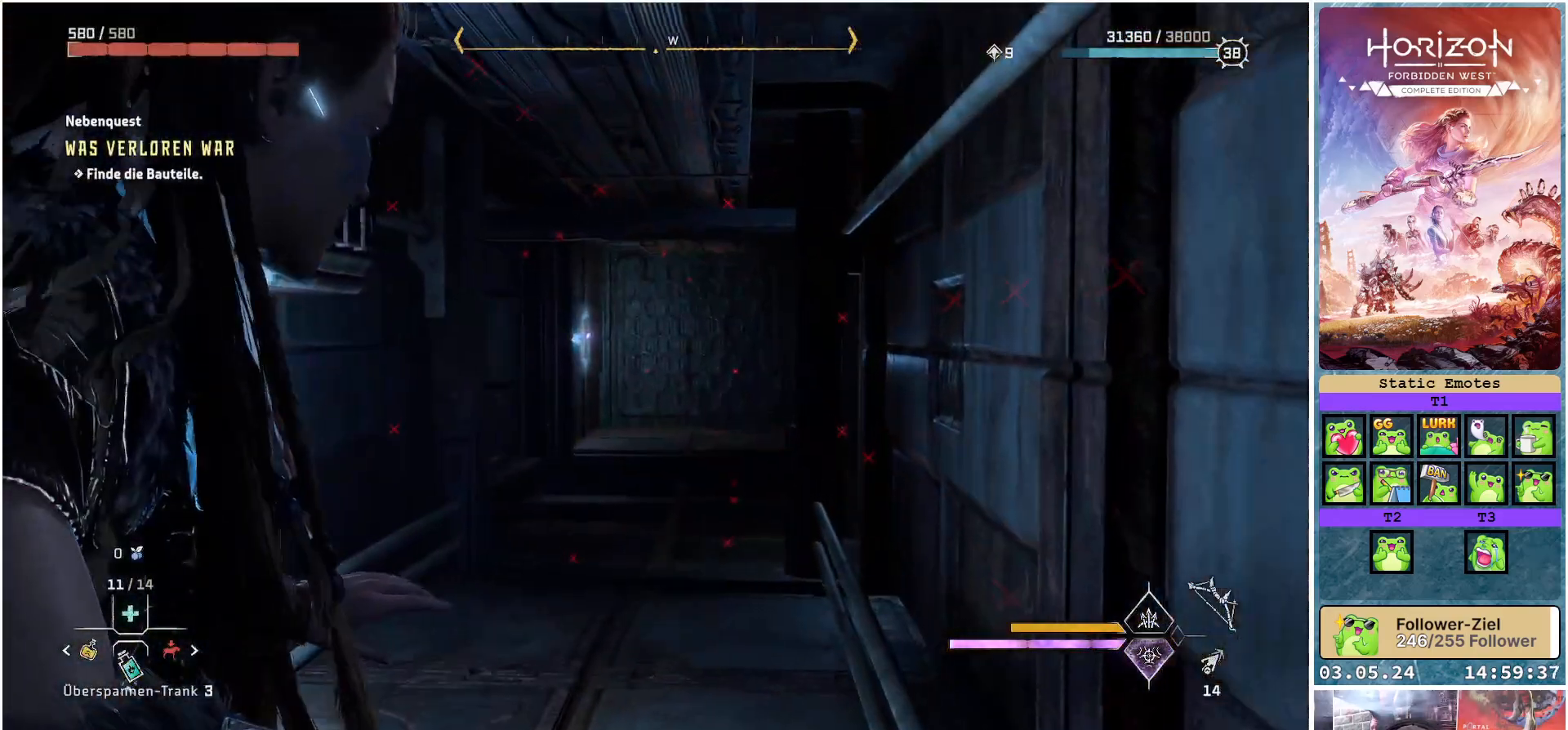
{"buttons": [], "left_stick": "up", "right_stick": "down-left", "events": [[383, "right_stick", "down-left"]]}
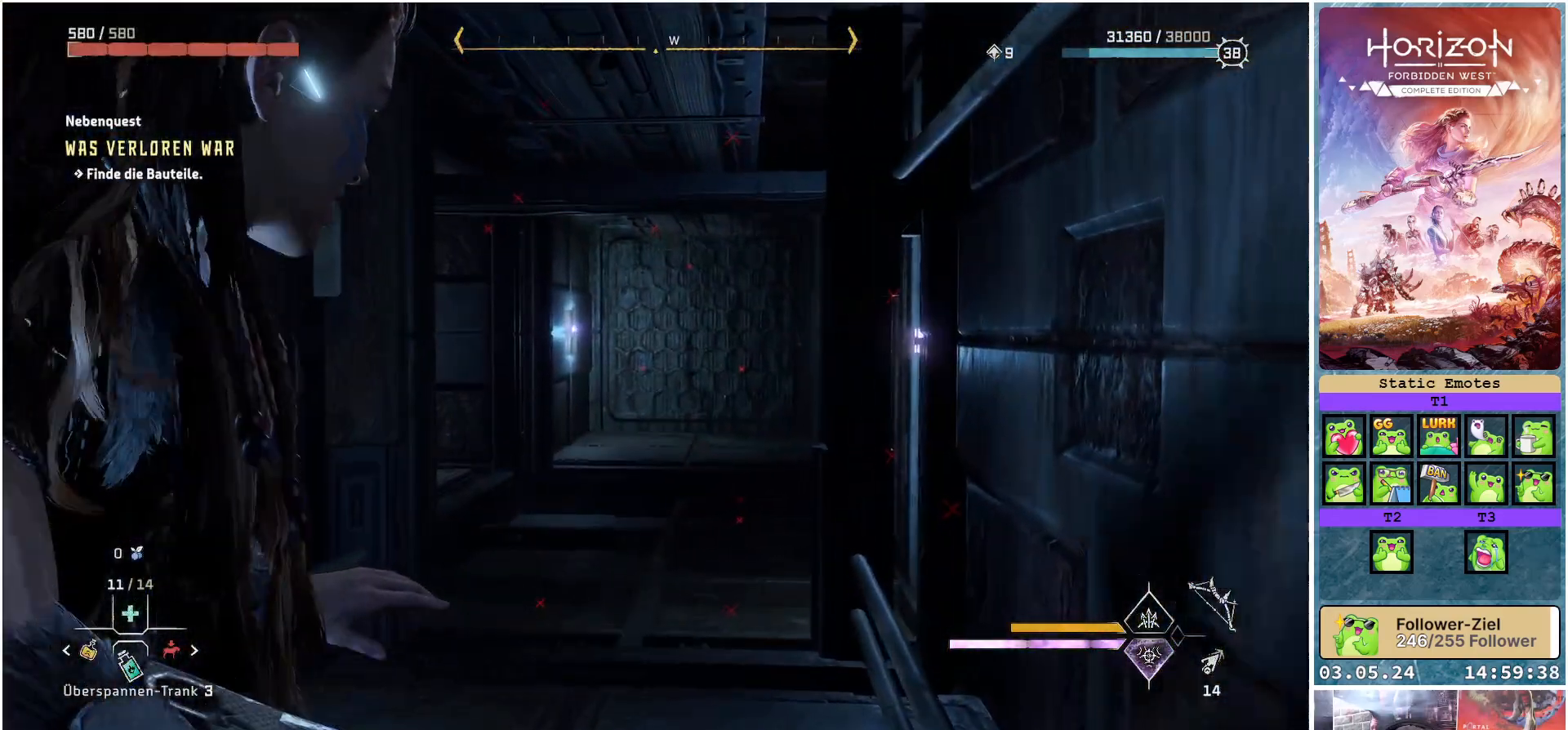
{"buttons": [], "left_stick": "up", "right_stick": "right", "events": [[367, "right_stick", "down-right"], [483, "right_stick", "right"]]}
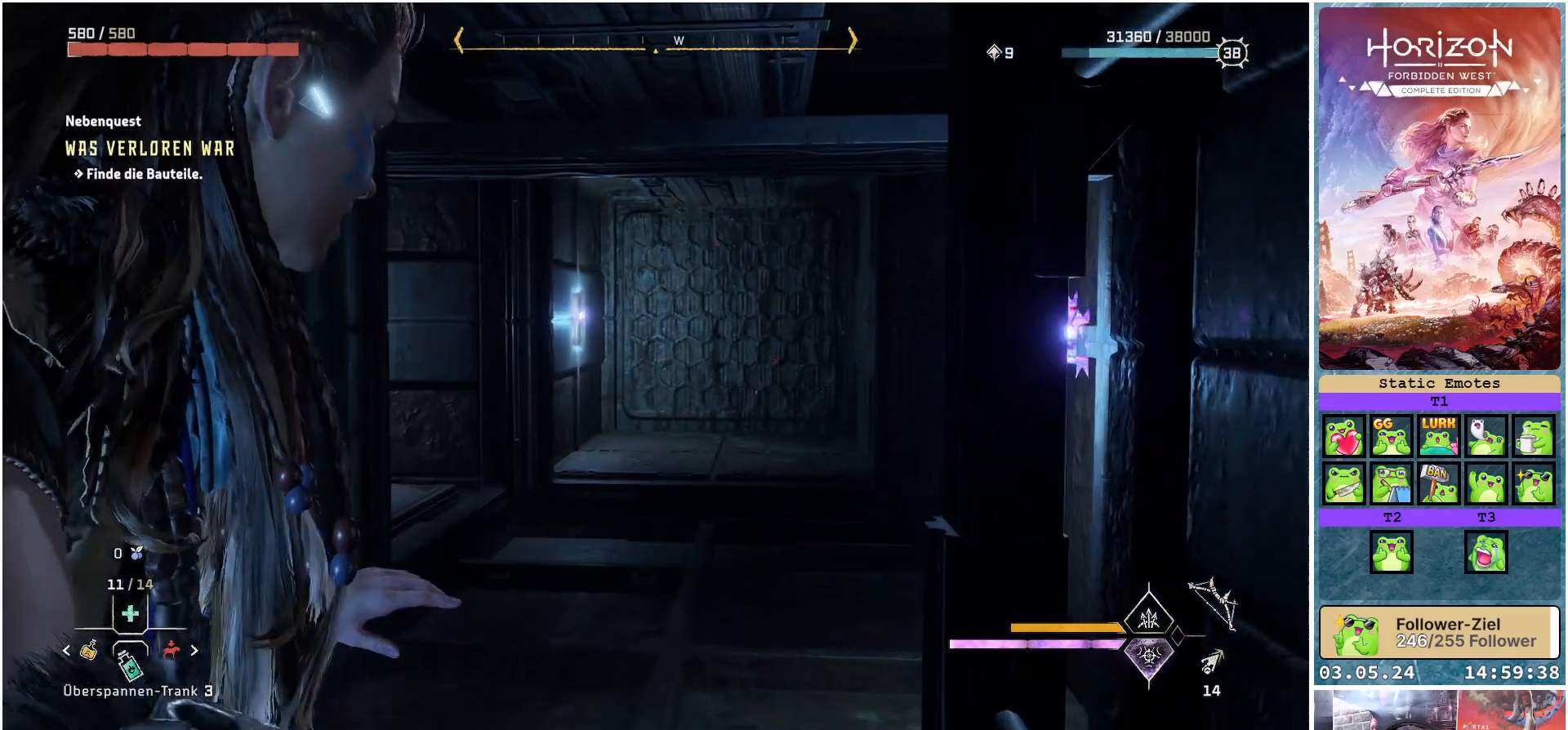
{"buttons": [], "left_stick": "up", "right_stick": "right", "events": []}
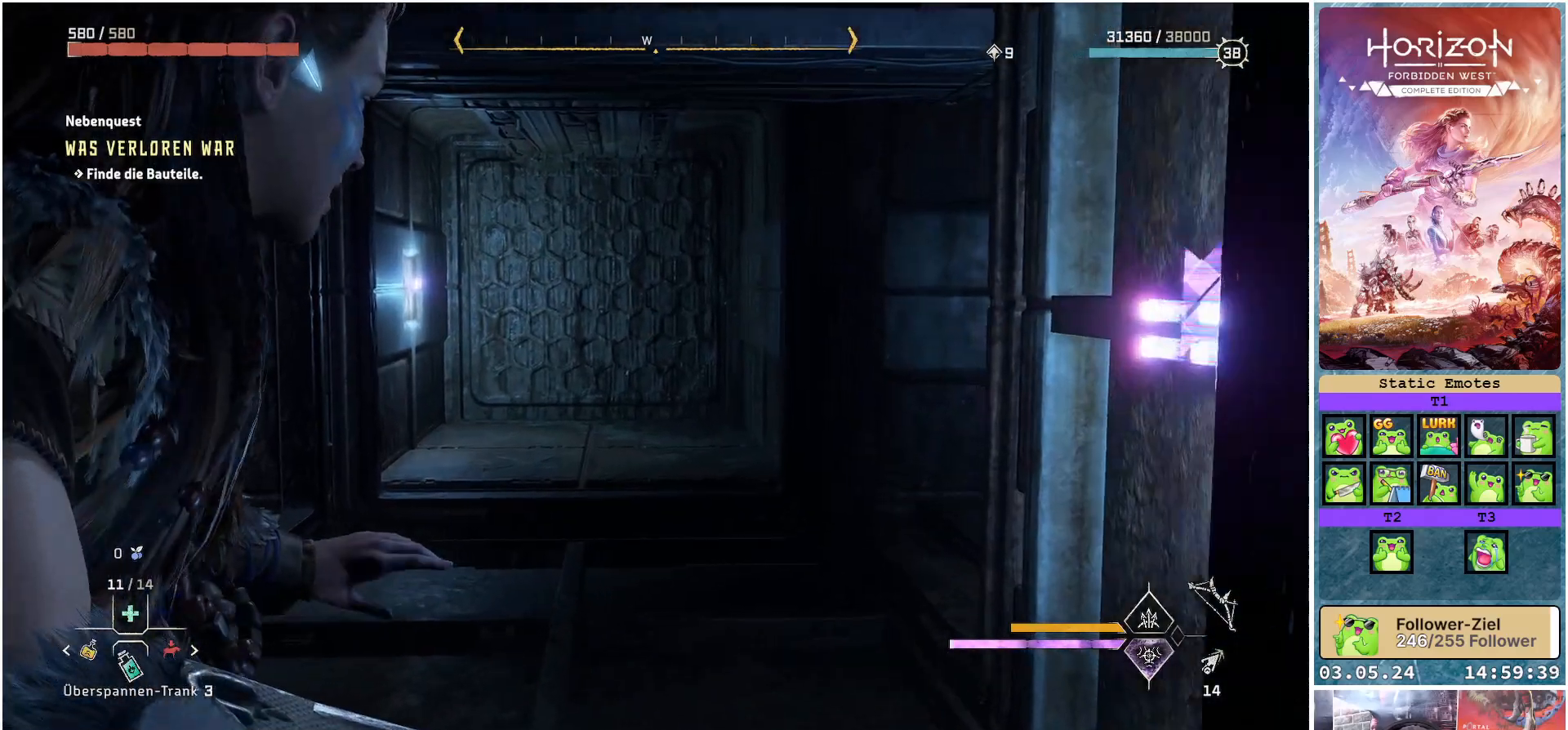
{"buttons": [], "left_stick": "up", "right_stick": "right", "events": []}
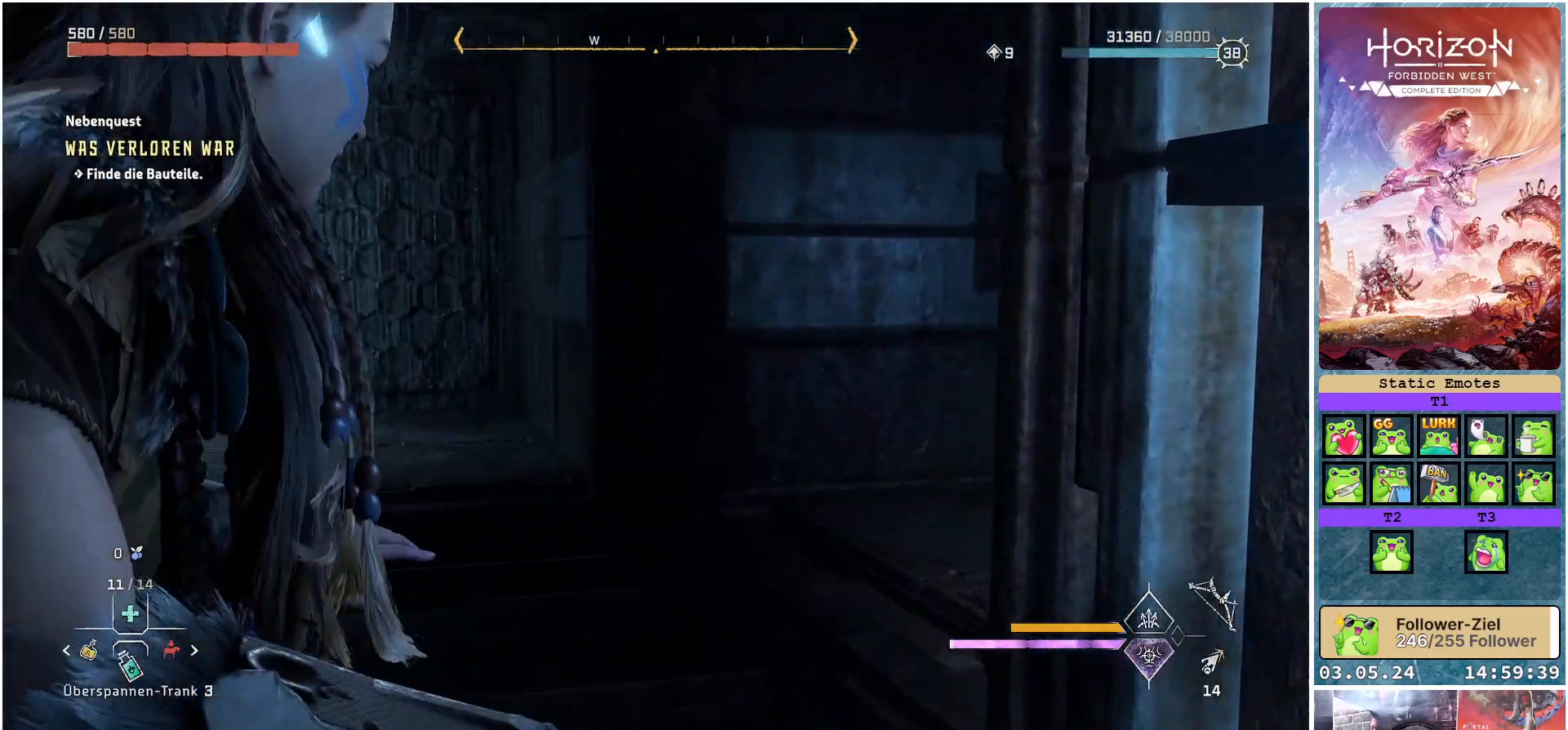
{"buttons": [], "left_stick": "up", "right_stick": "right", "events": []}
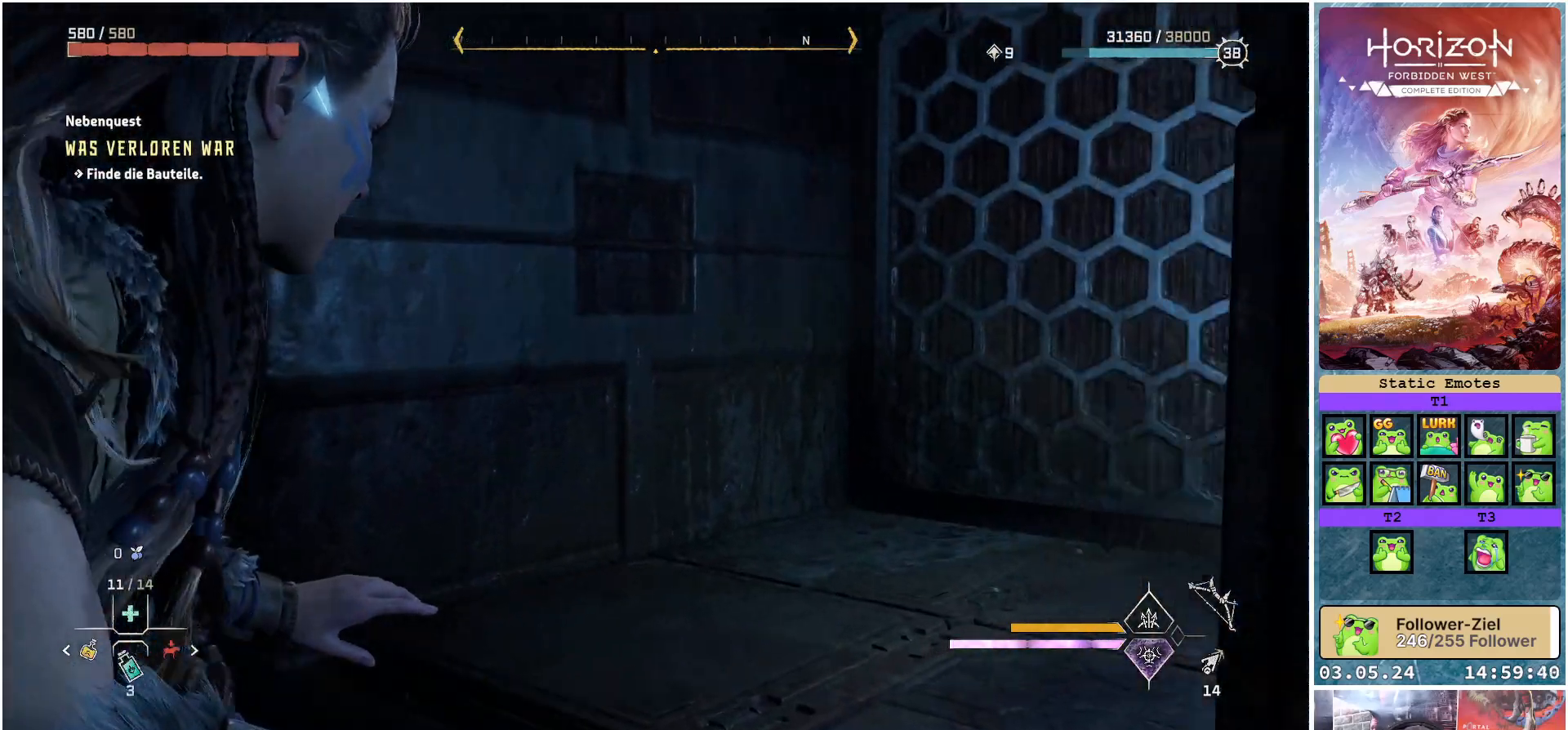
{"buttons": [], "left_stick": "center", "right_stick": "center", "events": [[467, "right_stick", "center"], [500, "left_stick", "center"]]}
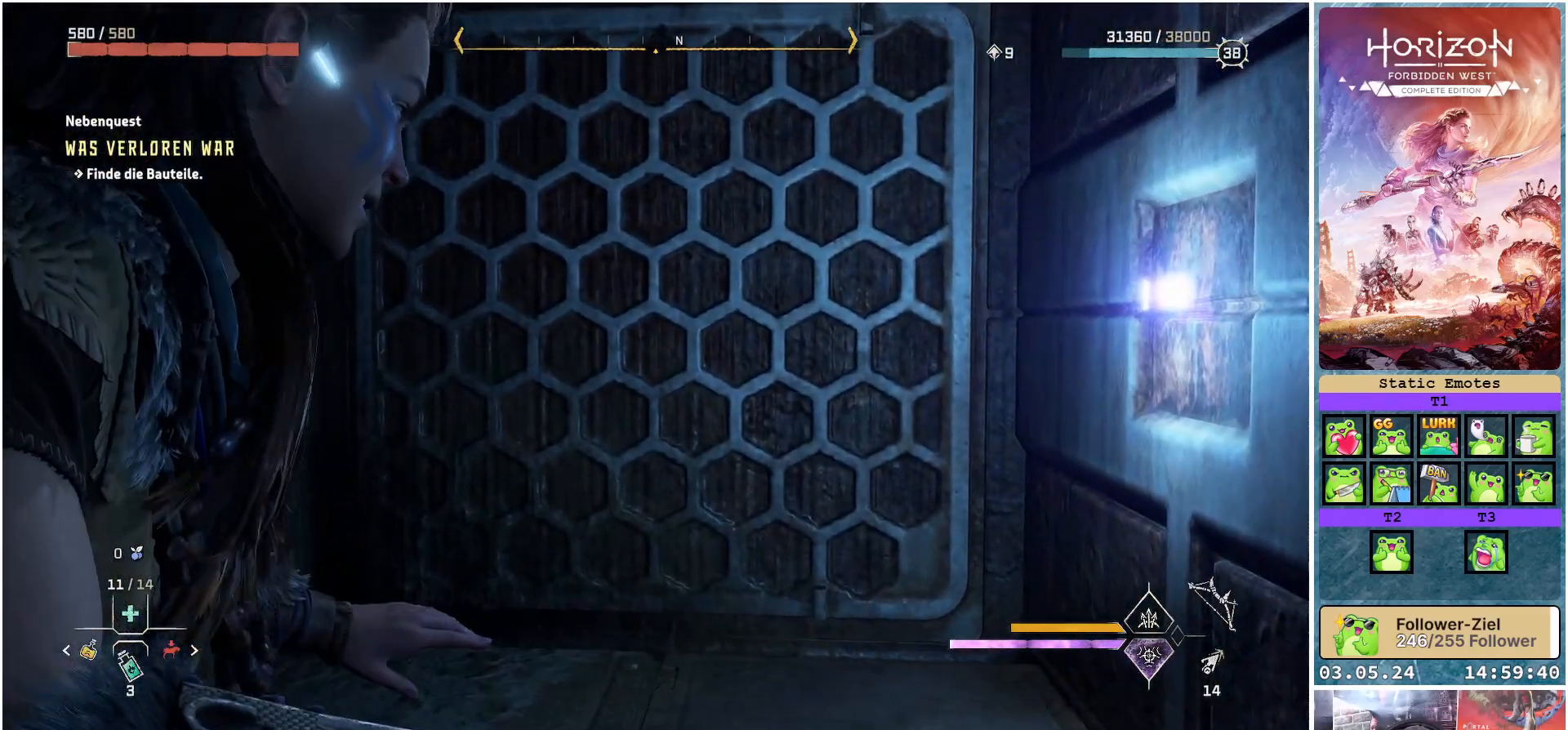
{"buttons": [], "left_stick": "center", "right_stick": "left", "events": [[417, "right_stick", "left"]]}
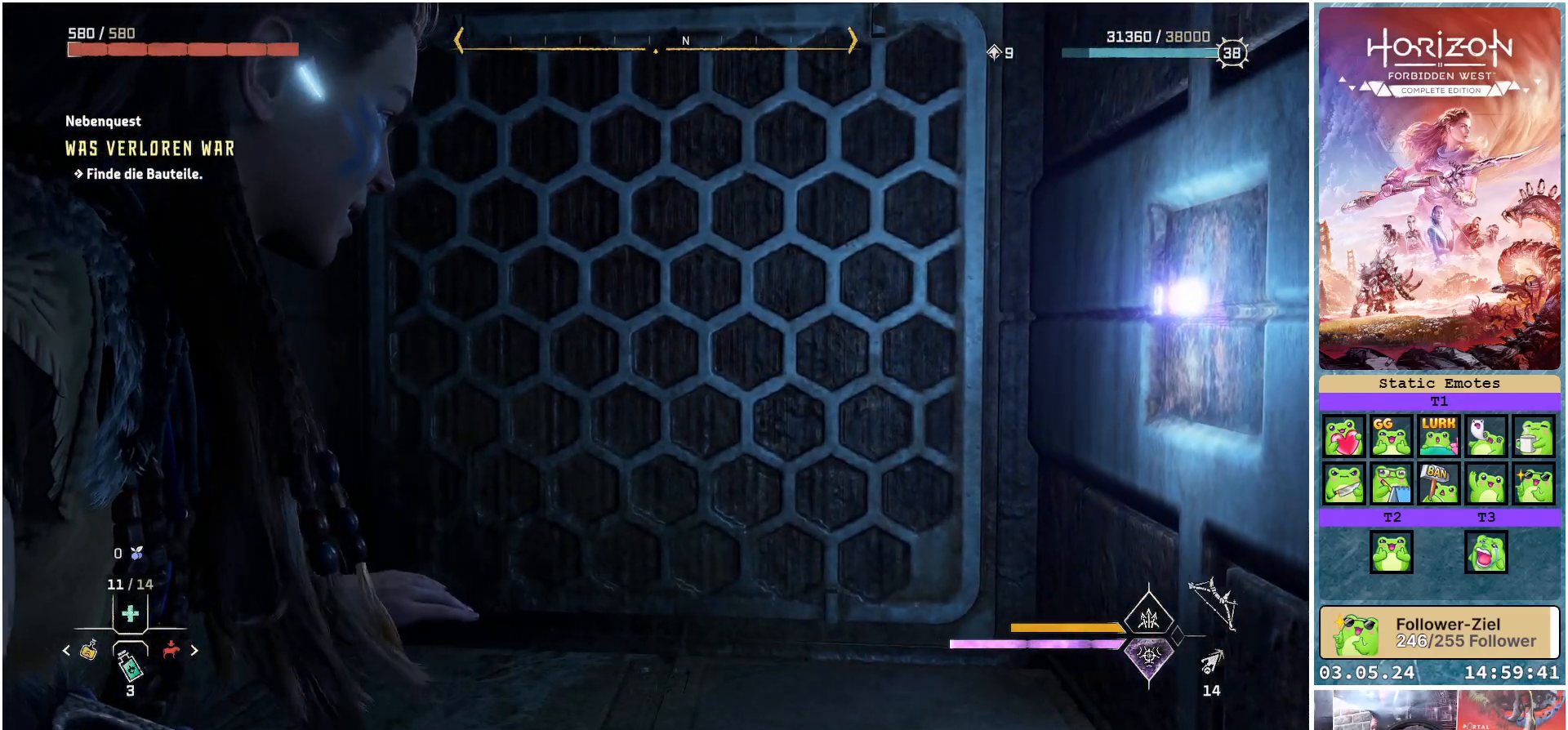
{"buttons": [], "left_stick": "center", "right_stick": "left", "events": []}
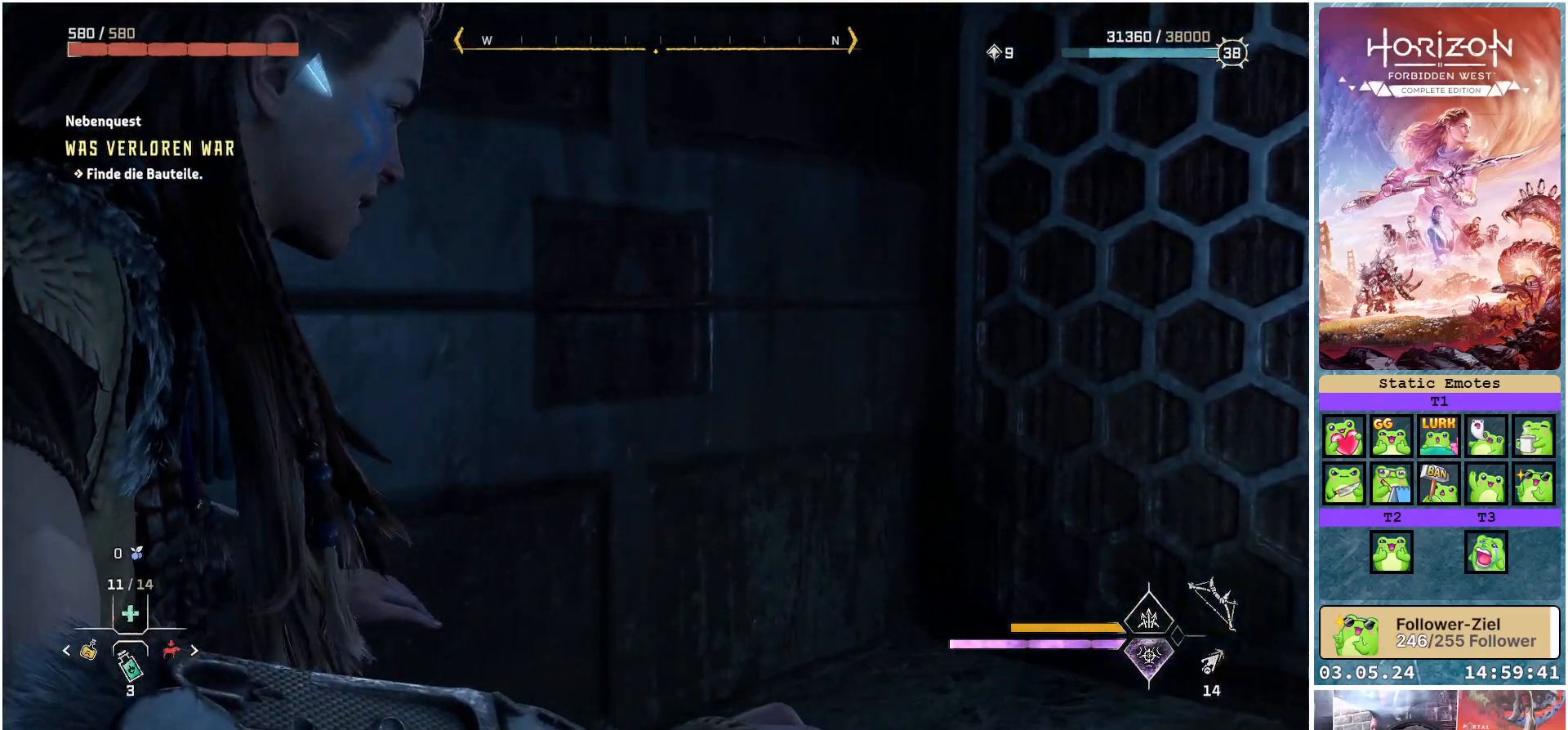
{"buttons": [], "left_stick": "center", "right_stick": "left", "events": []}
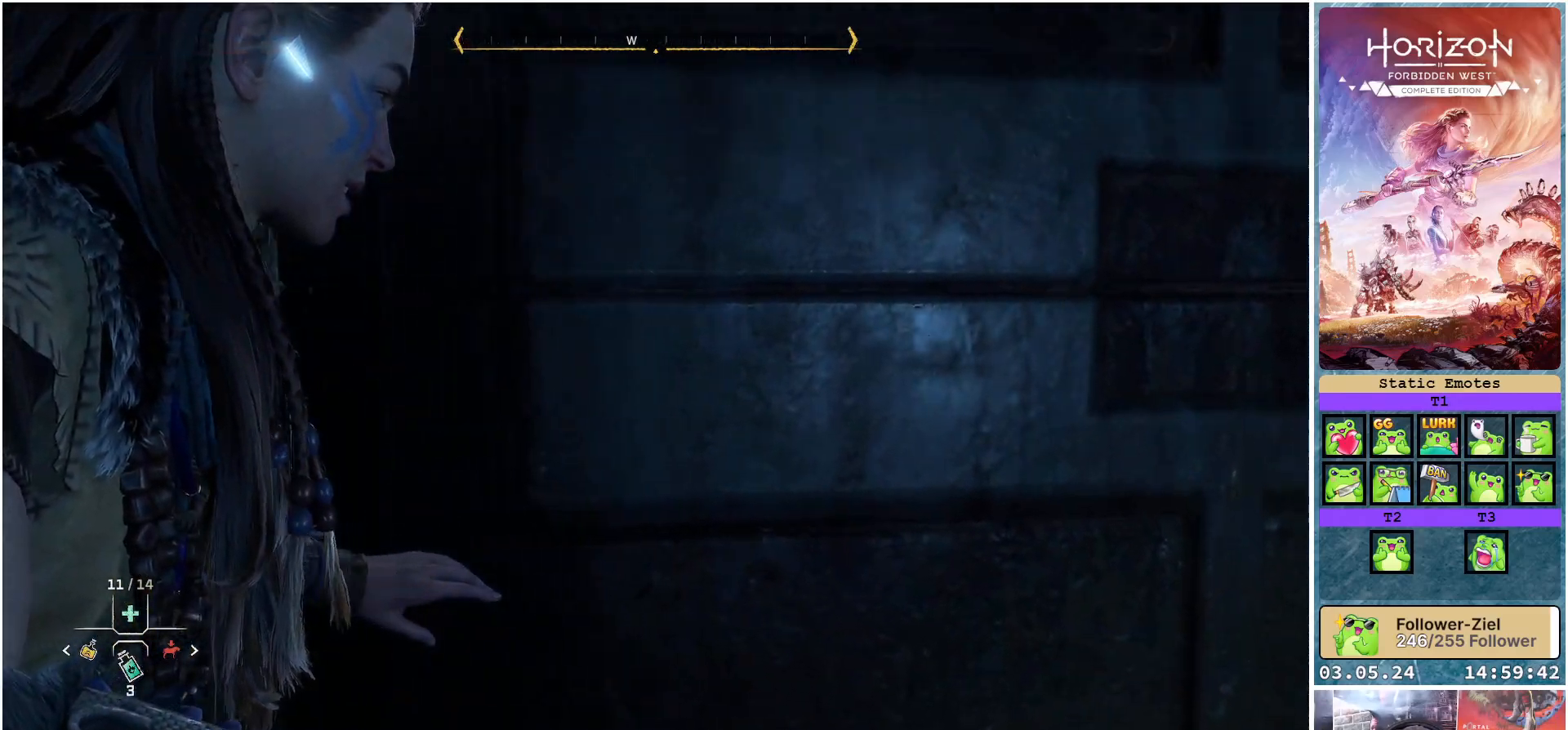
{"buttons": [], "left_stick": "center", "right_stick": "left", "events": []}
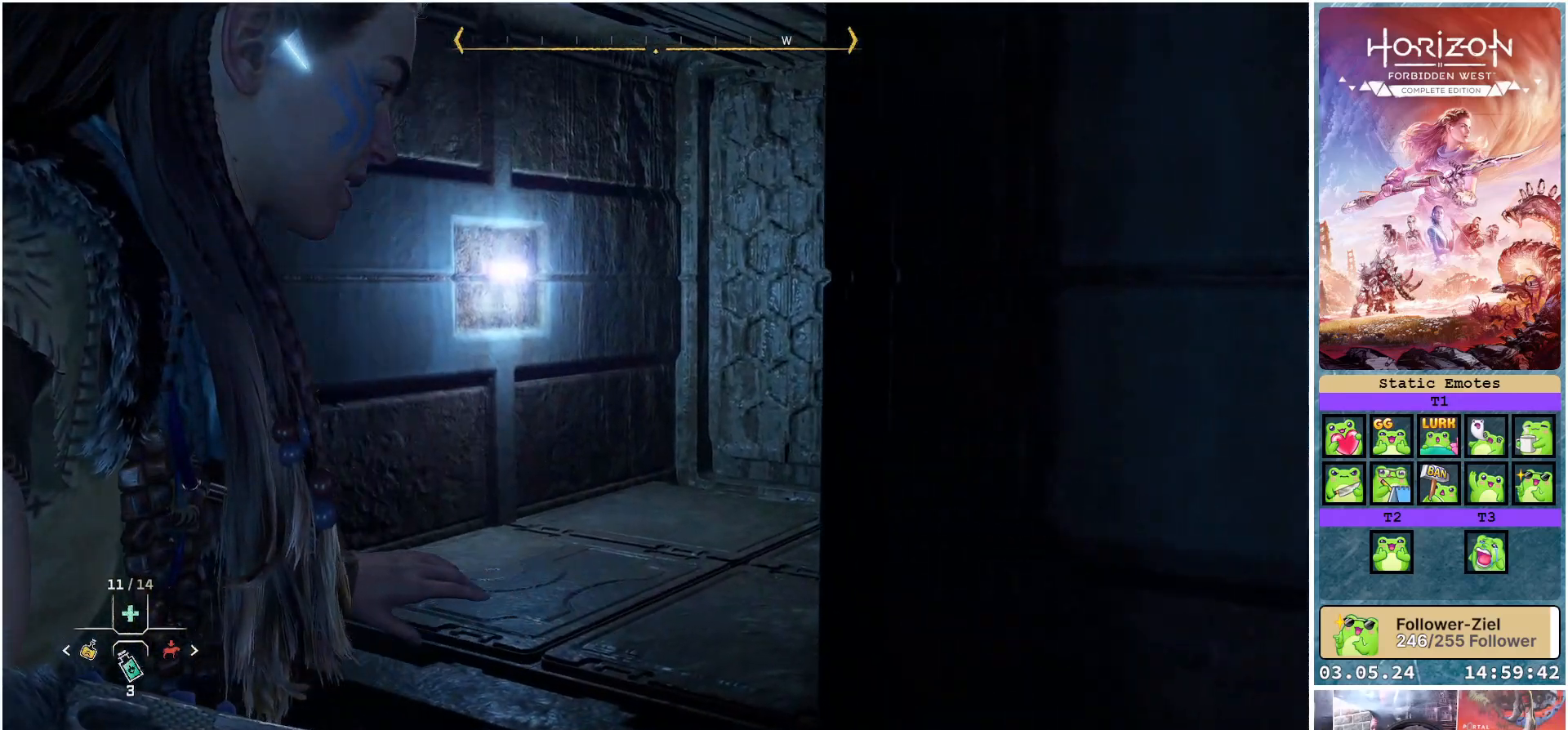
{"buttons": [], "left_stick": "center", "right_stick": "left", "events": []}
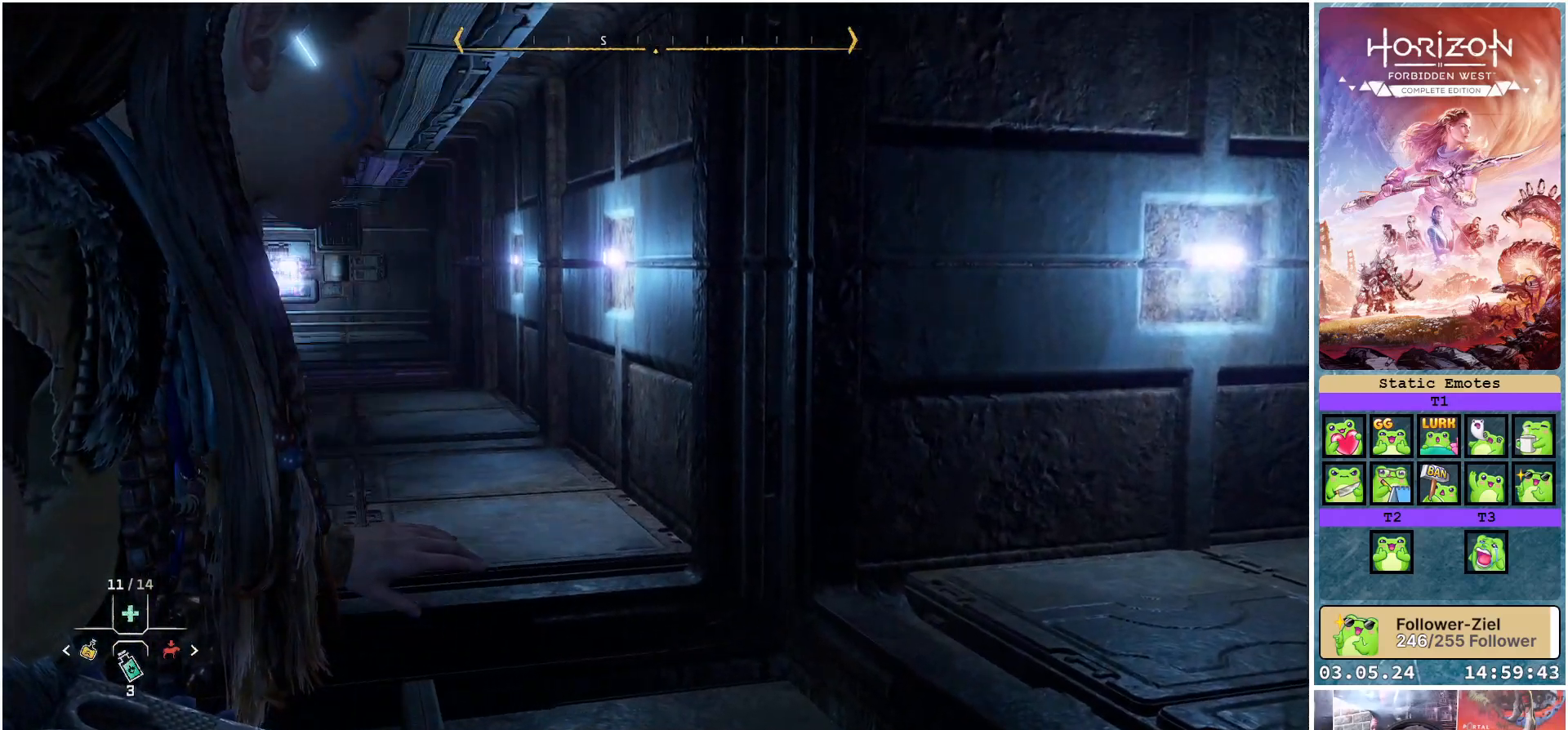
{"buttons": [], "left_stick": "up", "right_stick": "center", "events": [[167, "left_stick", "up"], [233, "right_stick", "center"]]}
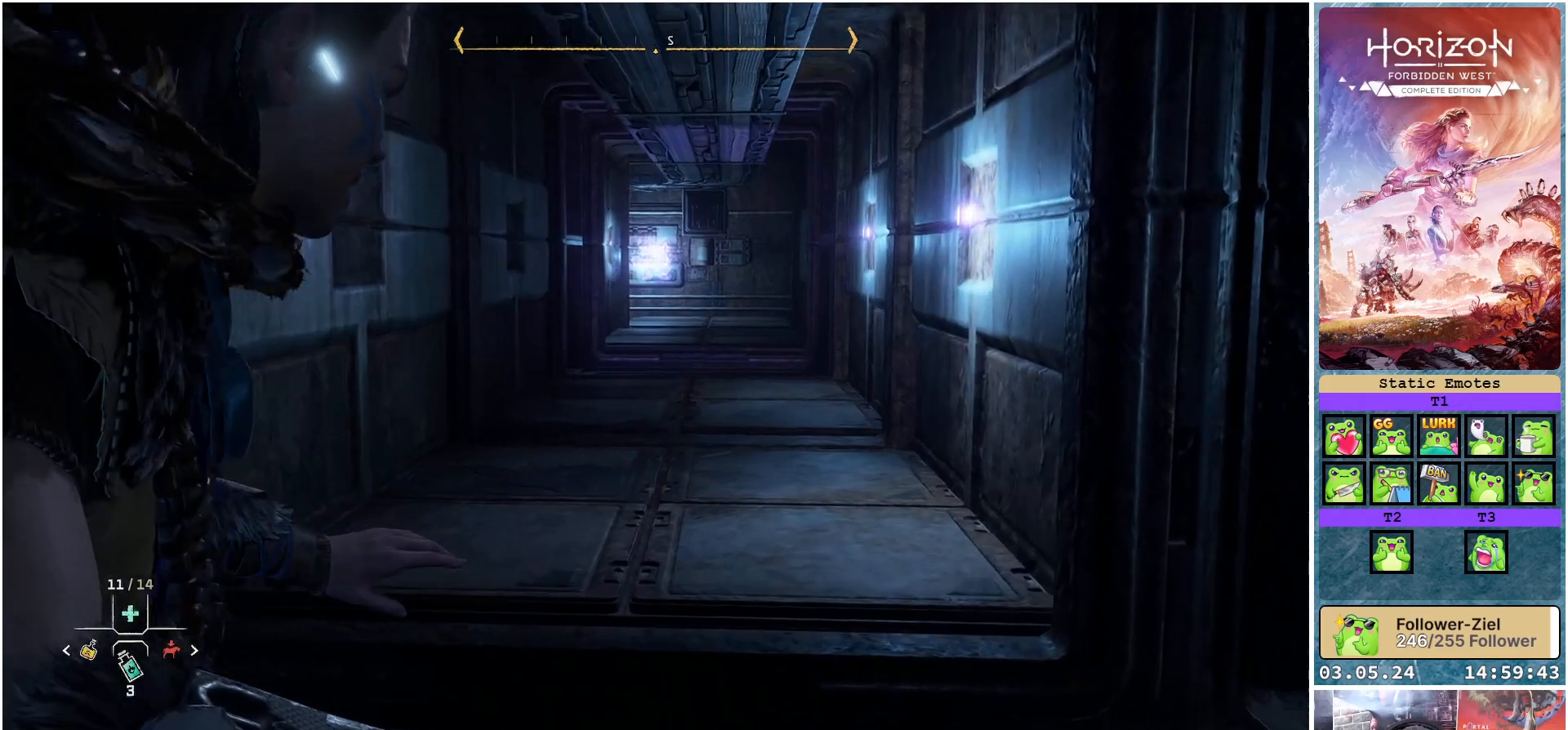
{"buttons": [], "left_stick": "up", "right_stick": "up-left", "events": [[400, "right_stick", "up-left"]]}
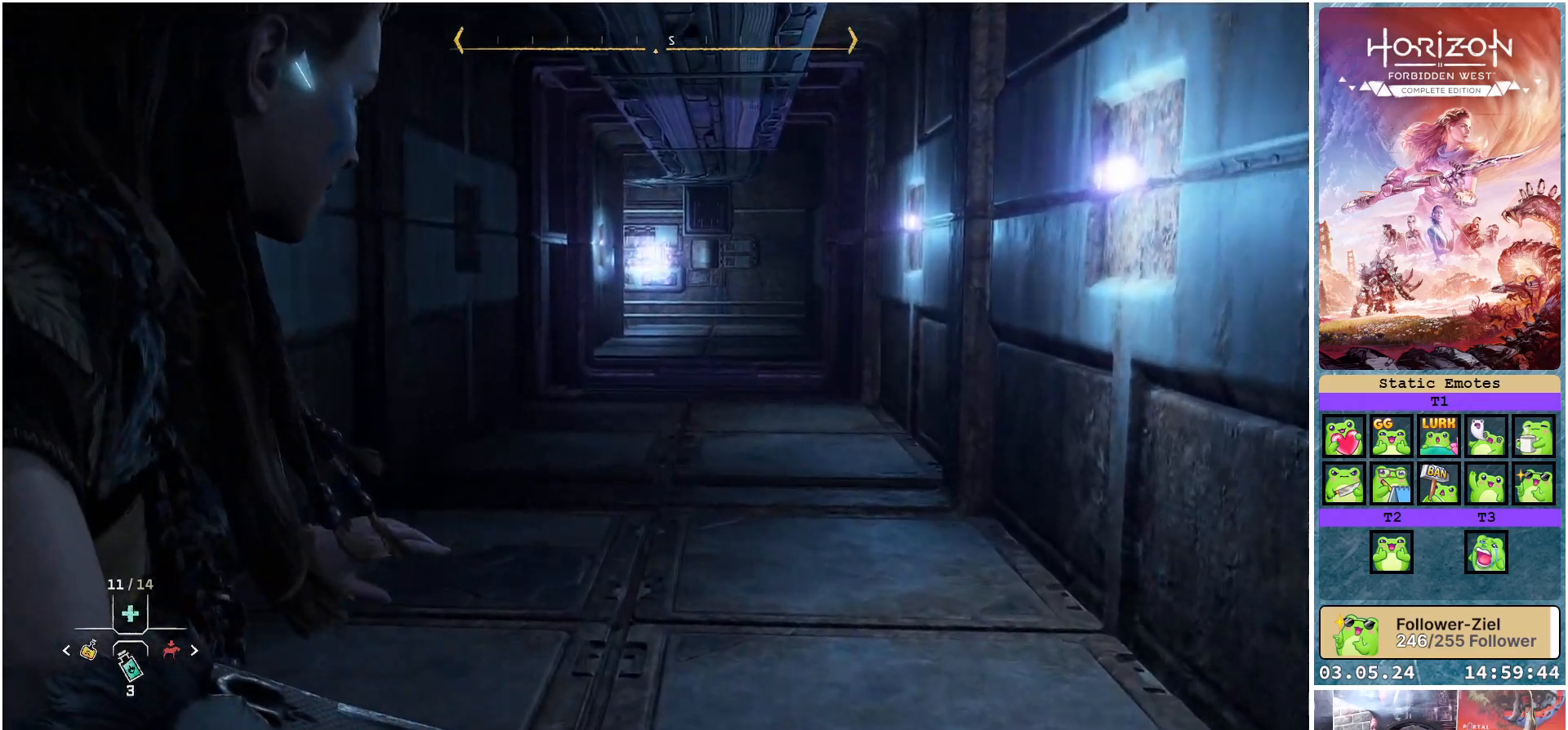
{"buttons": [], "left_stick": "up", "right_stick": "center", "events": [[67, "right_stick", "center"]]}
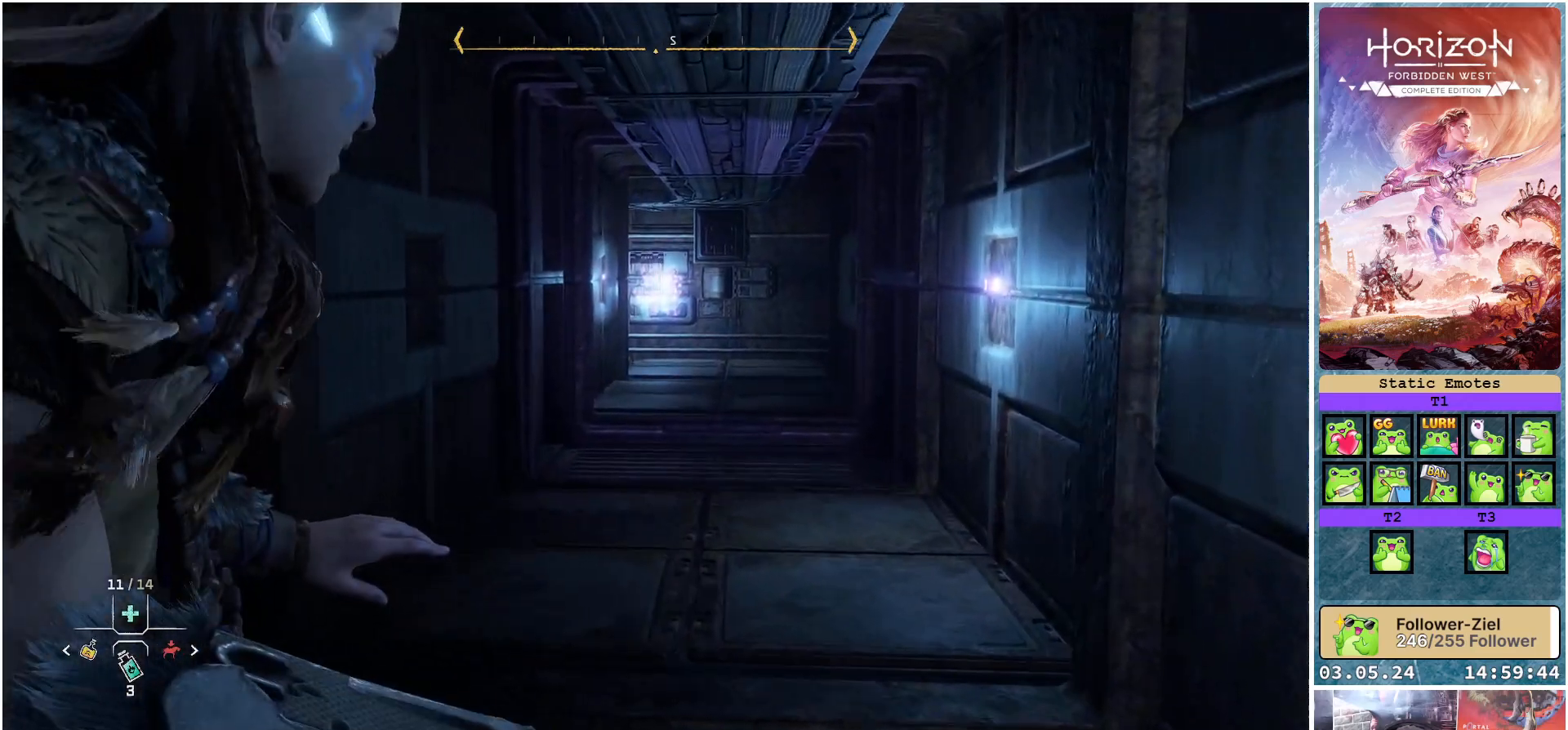
{"buttons": [], "left_stick": "up", "right_stick": "left", "events": [[433, "right_stick", "left"]]}
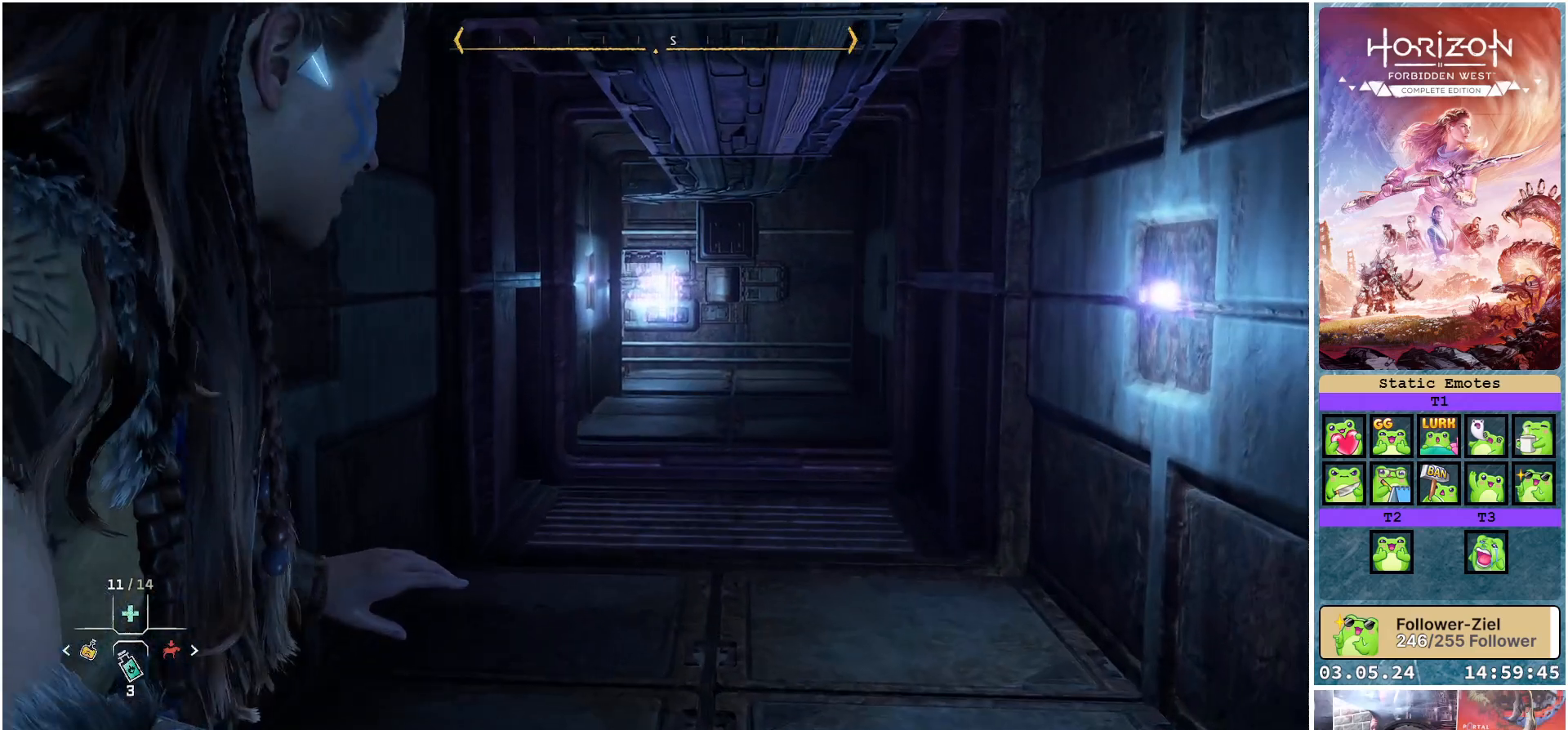
{"buttons": [], "left_stick": "up", "right_stick": "left", "events": []}
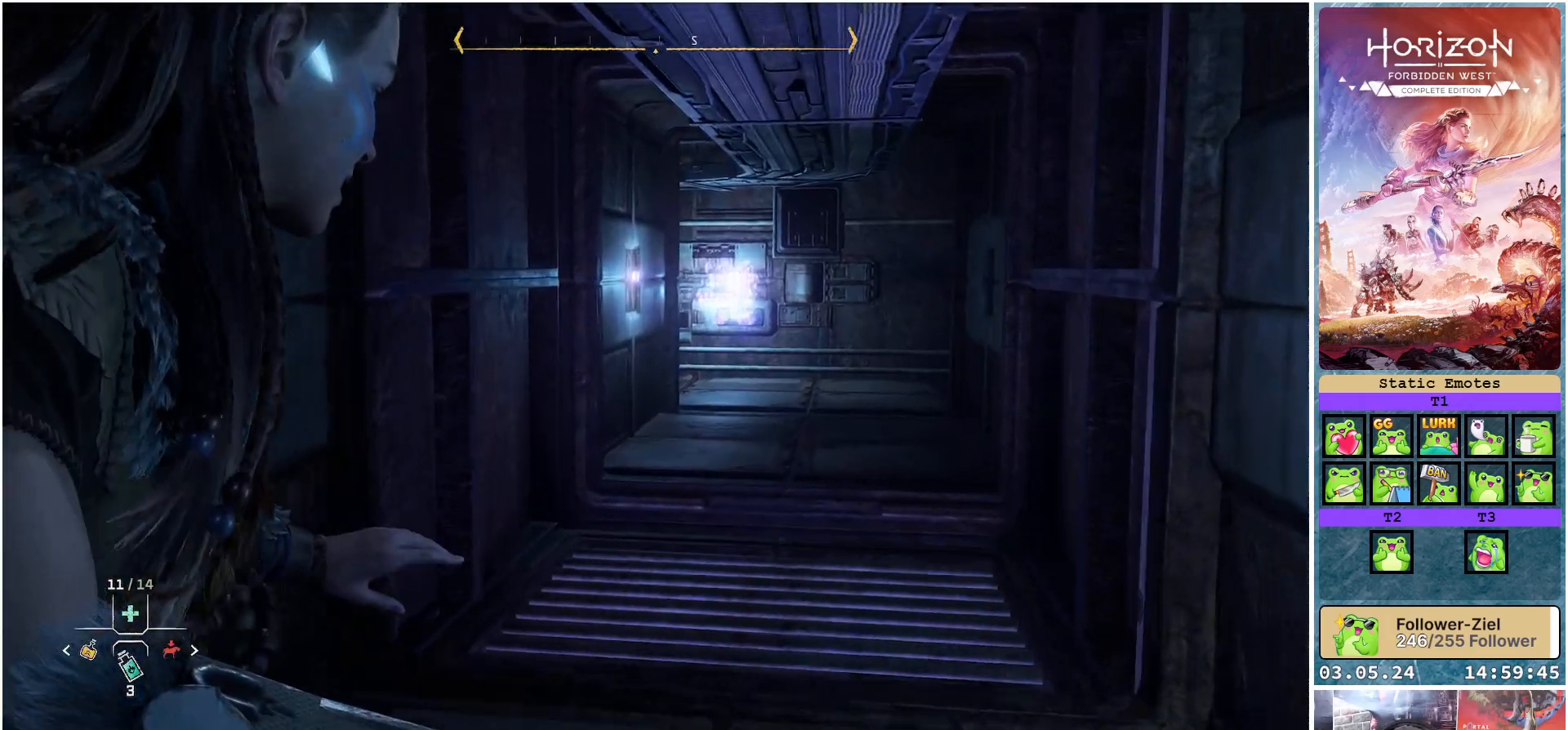
{"buttons": [], "left_stick": "up", "right_stick": "right", "events": [[167, "right_stick", "center"], [300, "right_stick", "right"]]}
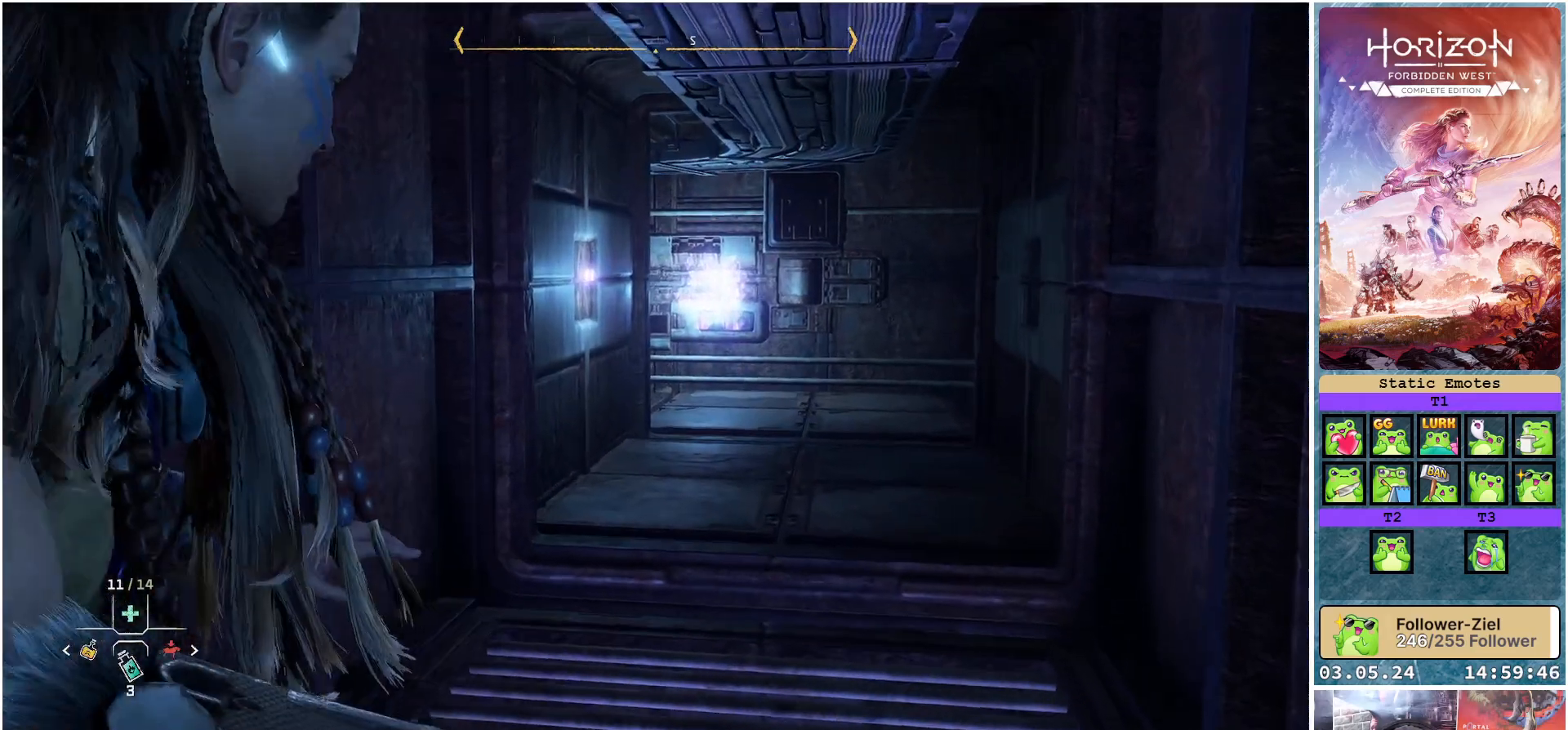
{"buttons": [], "left_stick": "up", "right_stick": "center", "events": [[400, "right_stick", "center"]]}
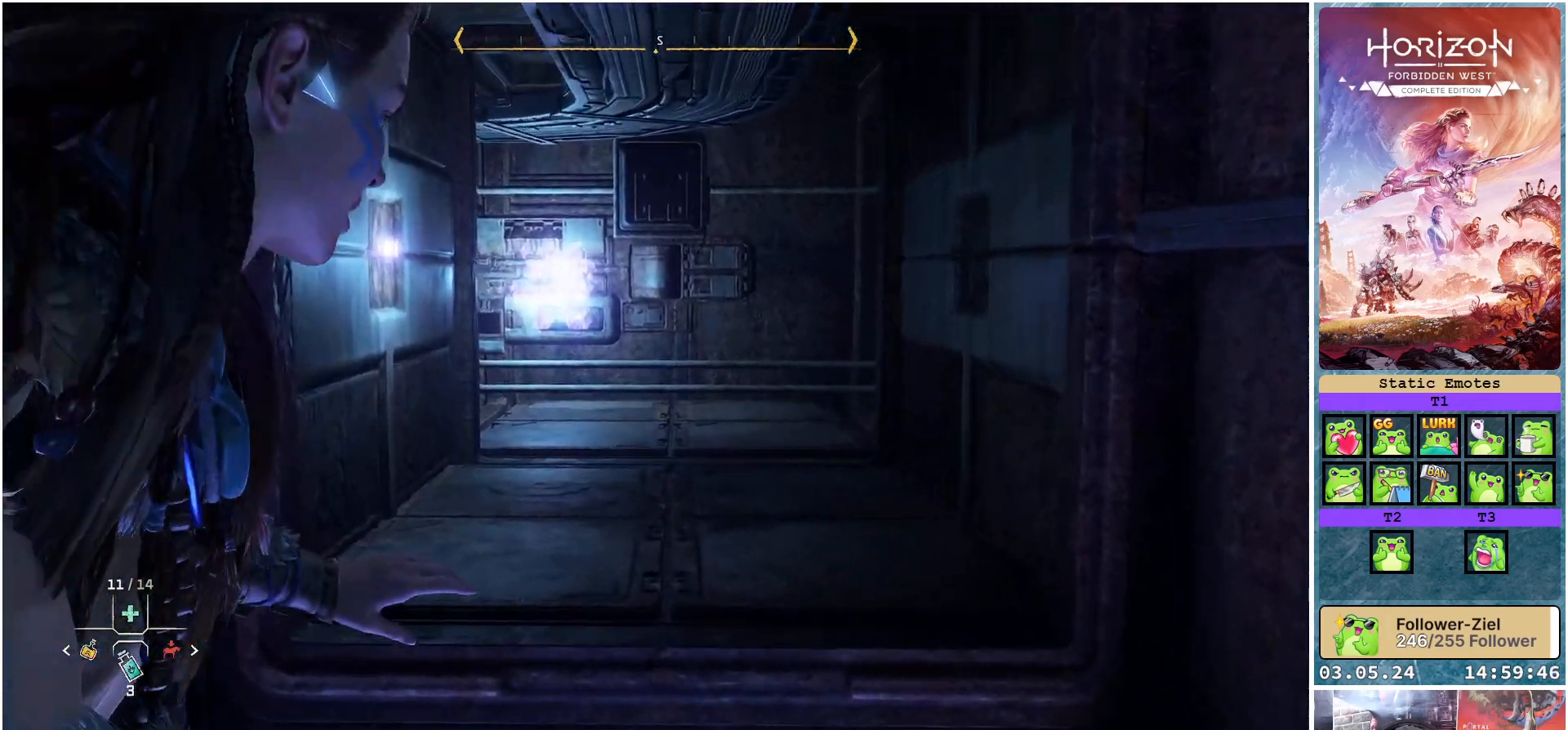
{"buttons": [], "left_stick": "up", "right_stick": "center", "events": []}
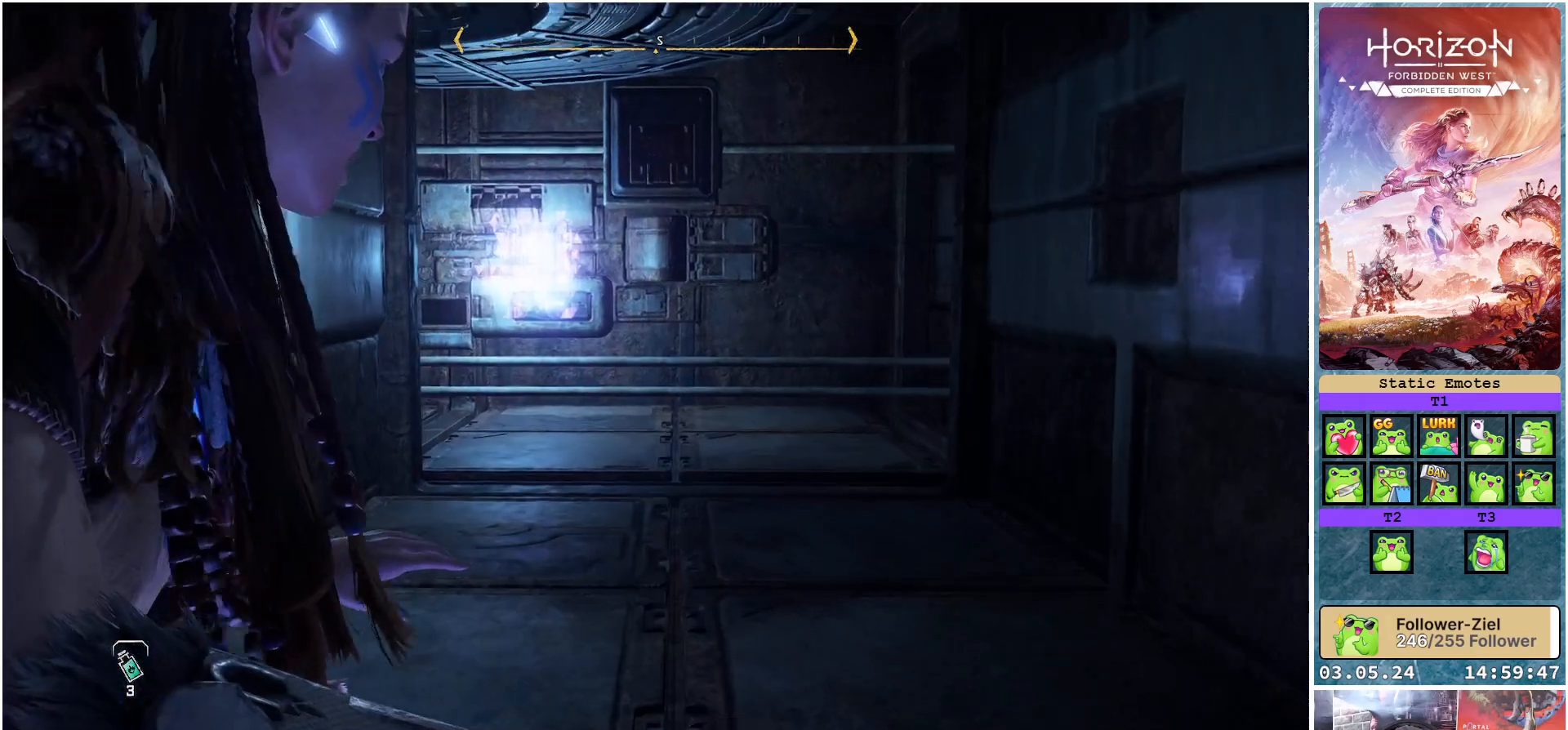
{"buttons": [], "left_stick": "up", "right_stick": "right", "events": [[133, "right_stick", "right"]]}
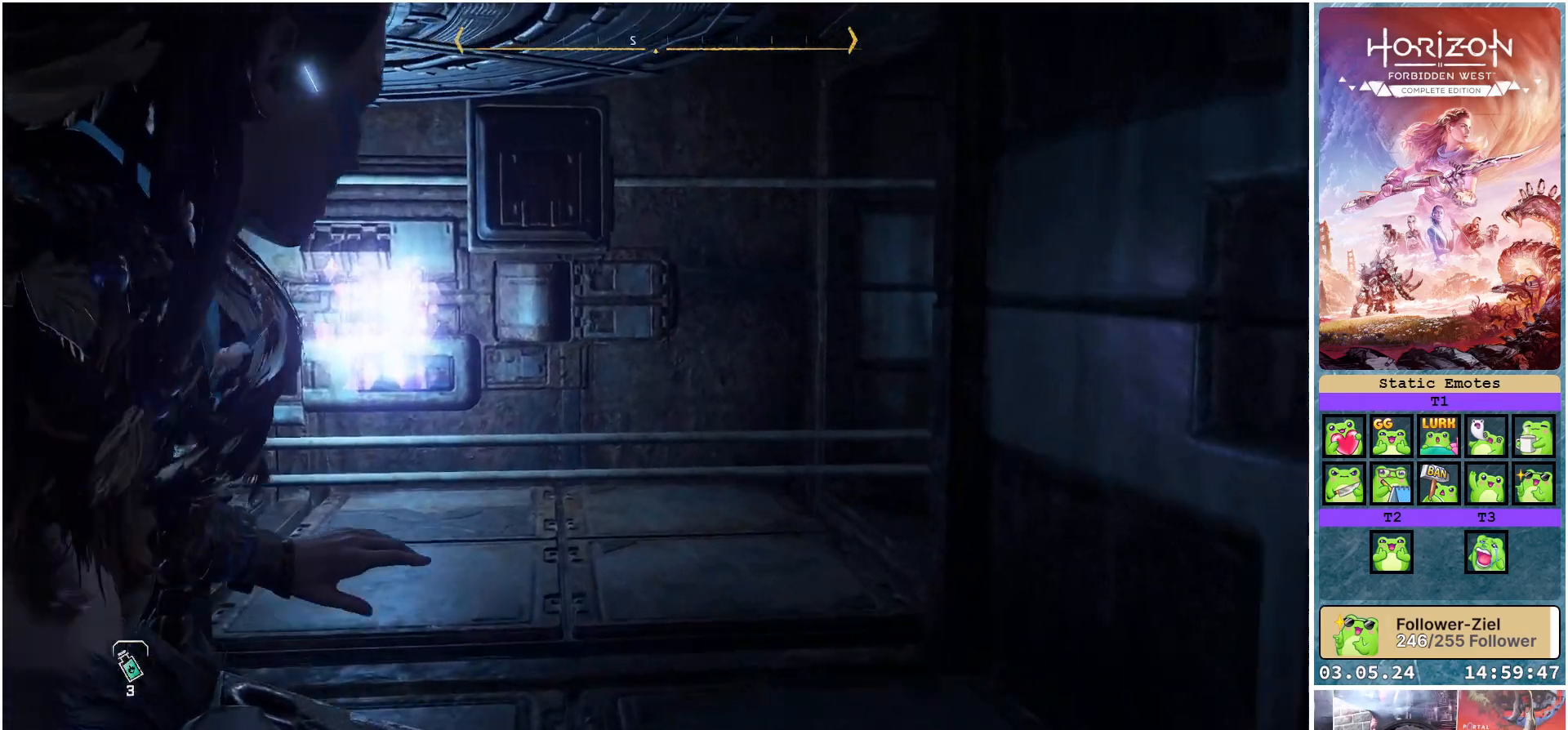
{"buttons": [], "left_stick": "up", "right_stick": "right", "events": []}
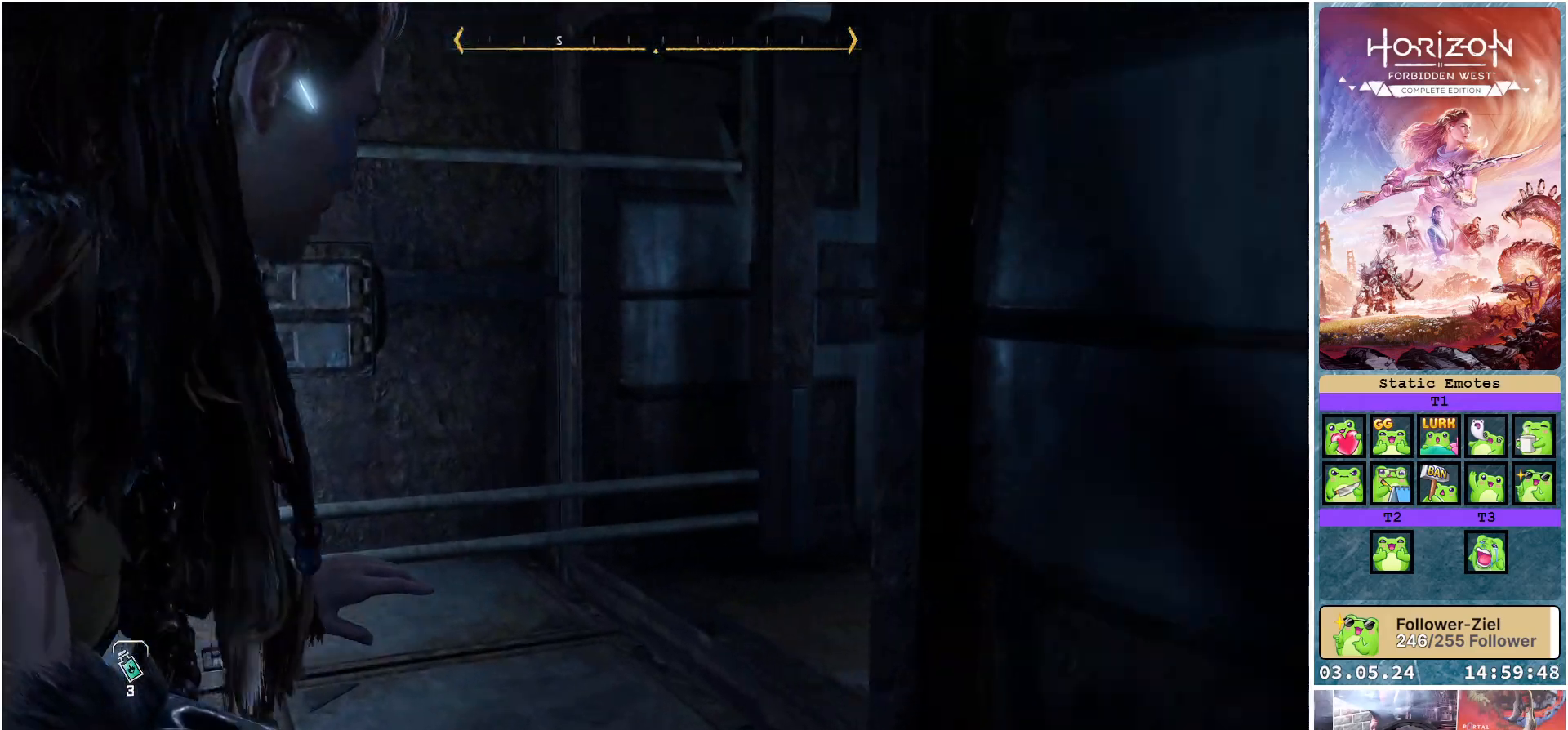
{"buttons": [], "left_stick": "up-left", "right_stick": "right", "events": [[183, "left_stick", "up-left"]]}